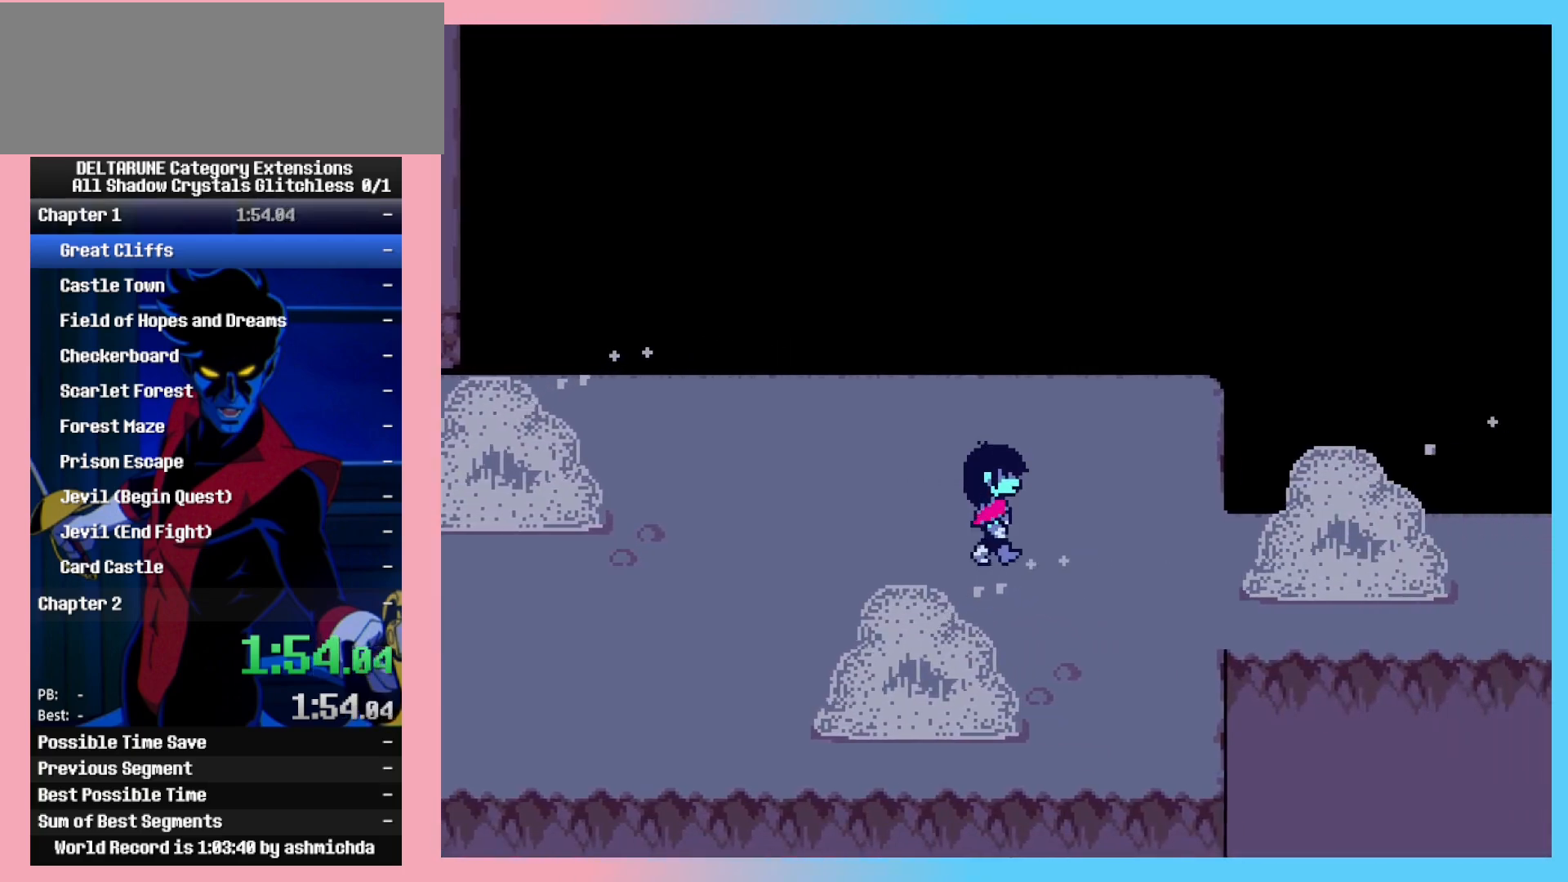
Gameplay with keyboard; each line is a JSON object with the keys held at the frame after it. "events" lists presses ("down") and releases ("up") of "c", "ctrl_l", "ctrl_r", "down", "left", "return", "right", "shift_l", "shift_r", "space", "up", "x" and "z" between this image and that frame as [ms after this image, input, new state], when the widget could be followed in between. No other keys are recorded. Mouse input is not recorded.
{"keys": ["ctrl_l", "ctrl_r", "right", "shift_l", "shift_r"], "events": [[267, "return", "down"], [317, "return", "up"], [317, "z", "down"], [367, "return", "down"], [367, "z", "up"], [400, "z", "down"], [500, "return", "up"], [500, "z", "up"]]}
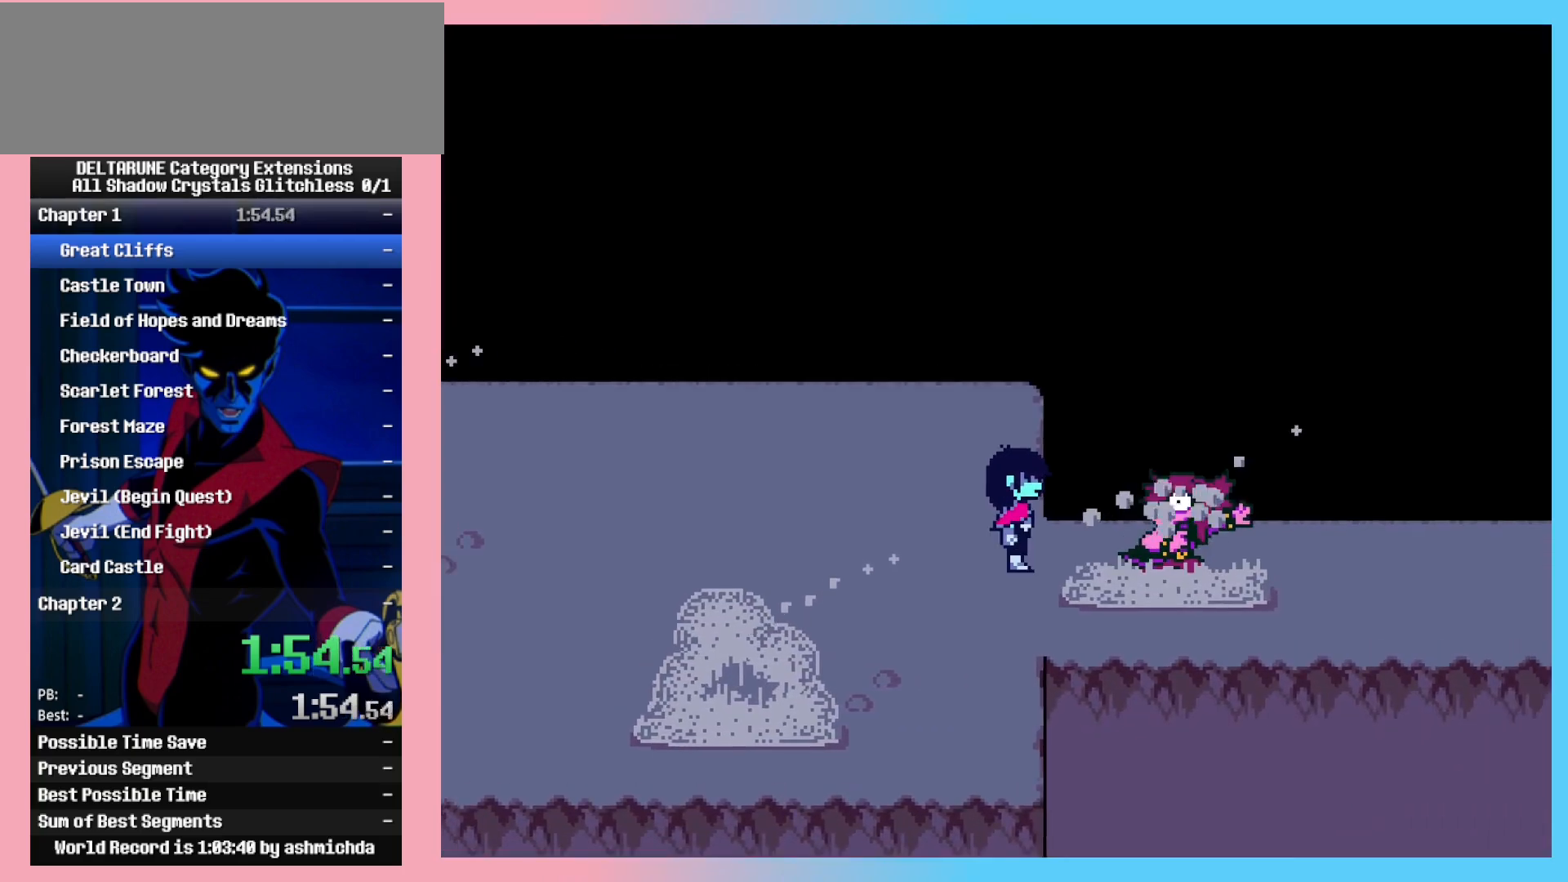
{"keys": ["ctrl_l", "ctrl_r", "return", "shift_l", "shift_r"], "events": [[183, "right", "up"], [283, "return", "down"], [333, "return", "up"], [333, "z", "down"], [367, "return", "down"], [367, "z", "up"], [417, "z", "down"], [467, "z", "up"]]}
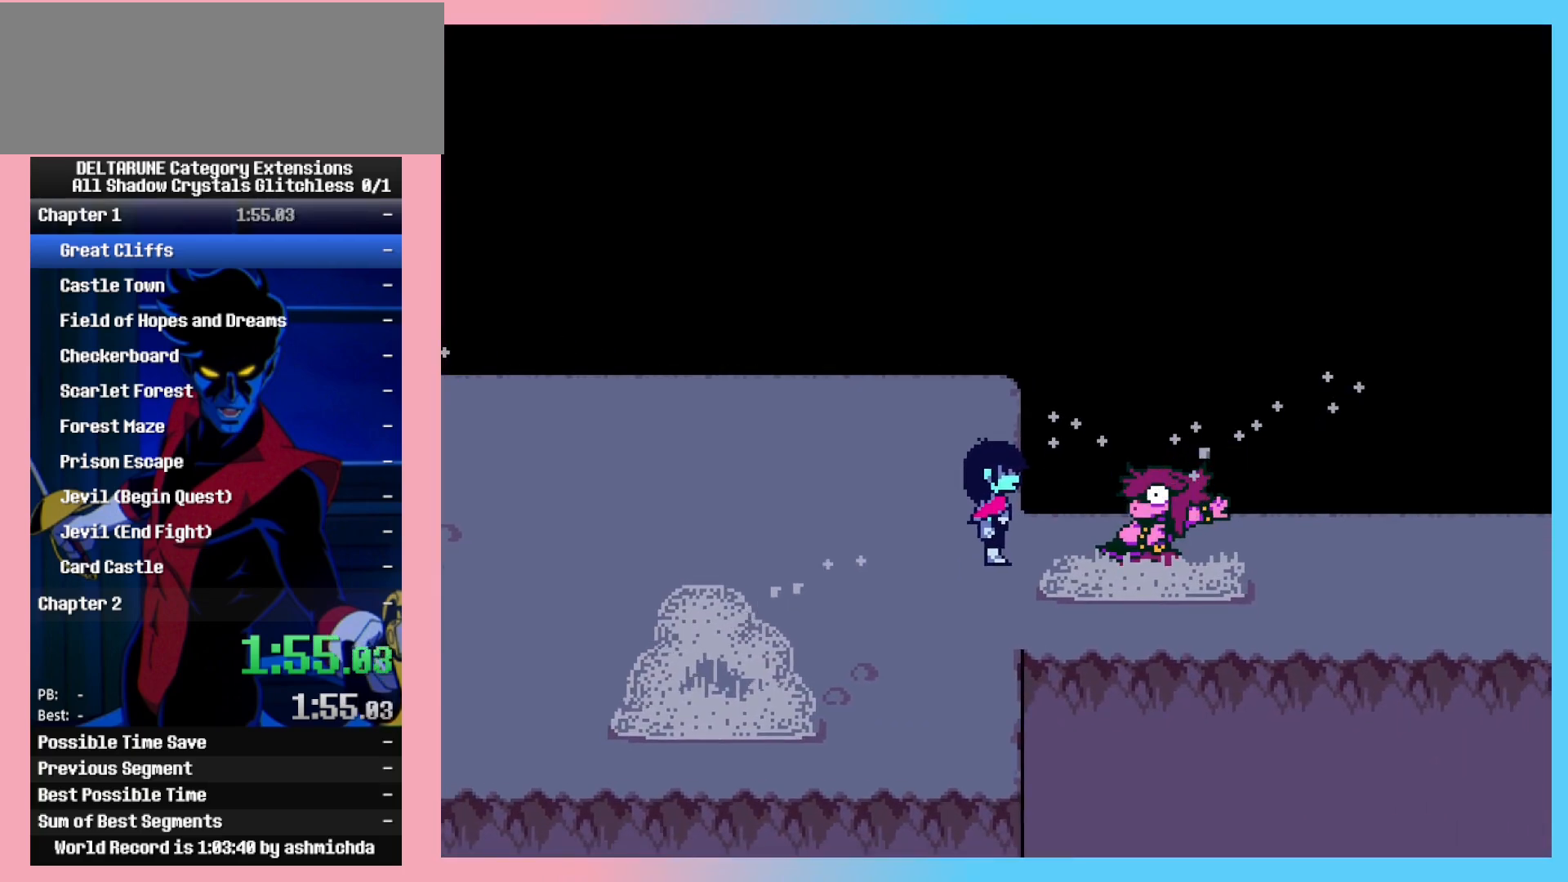
{"keys": ["ctrl_l", "ctrl_r", "shift_l", "shift_r"], "events": [[67, "return", "up"], [67, "z", "down"], [100, "return", "down"], [100, "z", "up"], [150, "return", "up"], [150, "z", "down"], [200, "z", "up"]]}
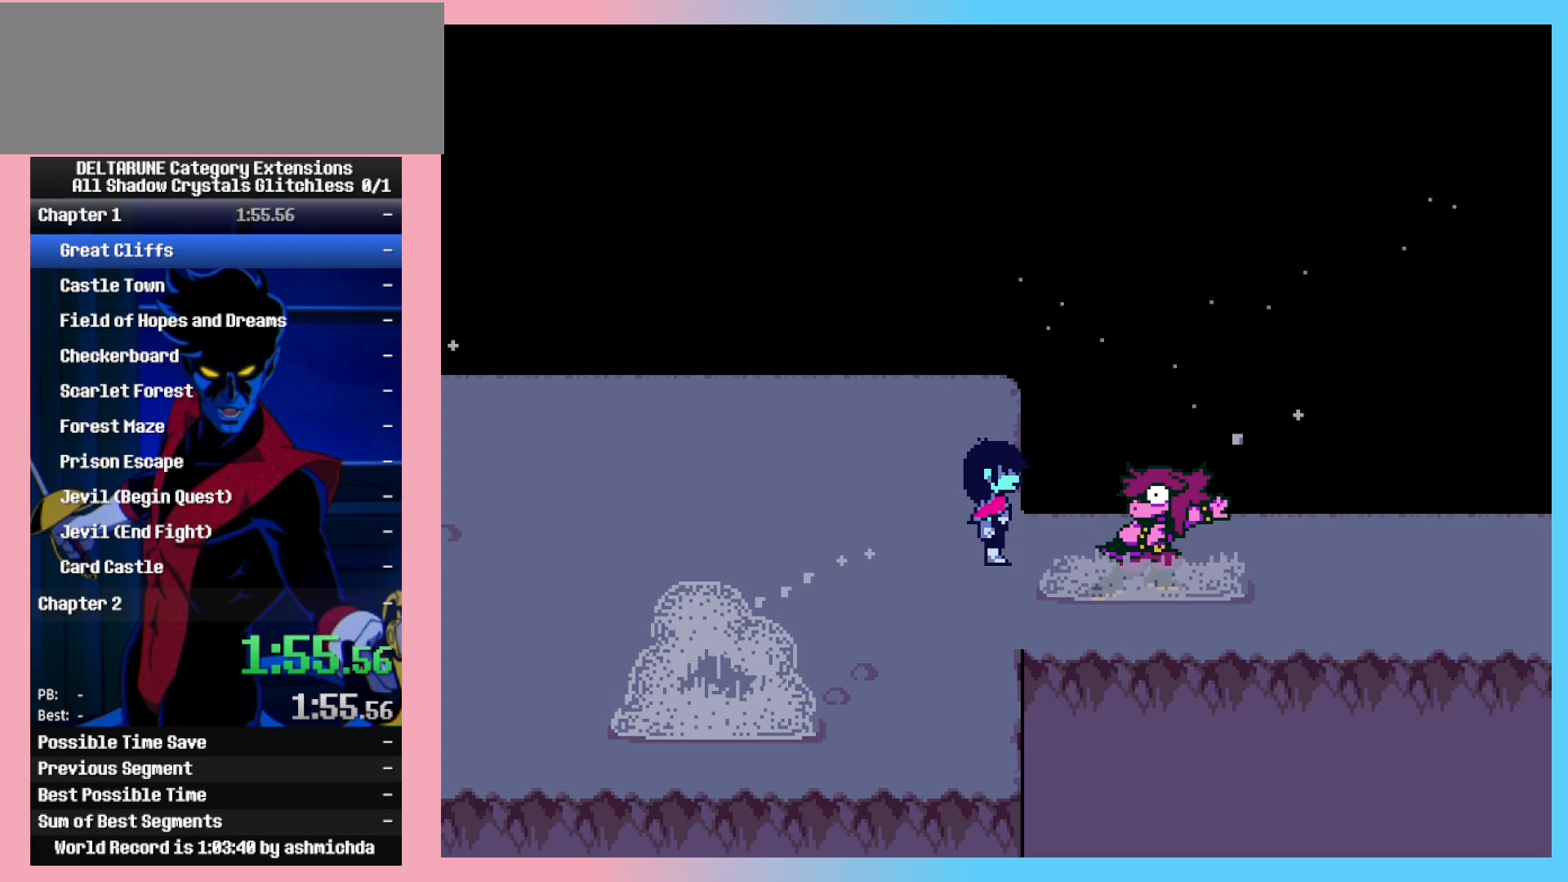
{"keys": ["ctrl_l", "ctrl_r", "shift_l", "shift_r"], "events": []}
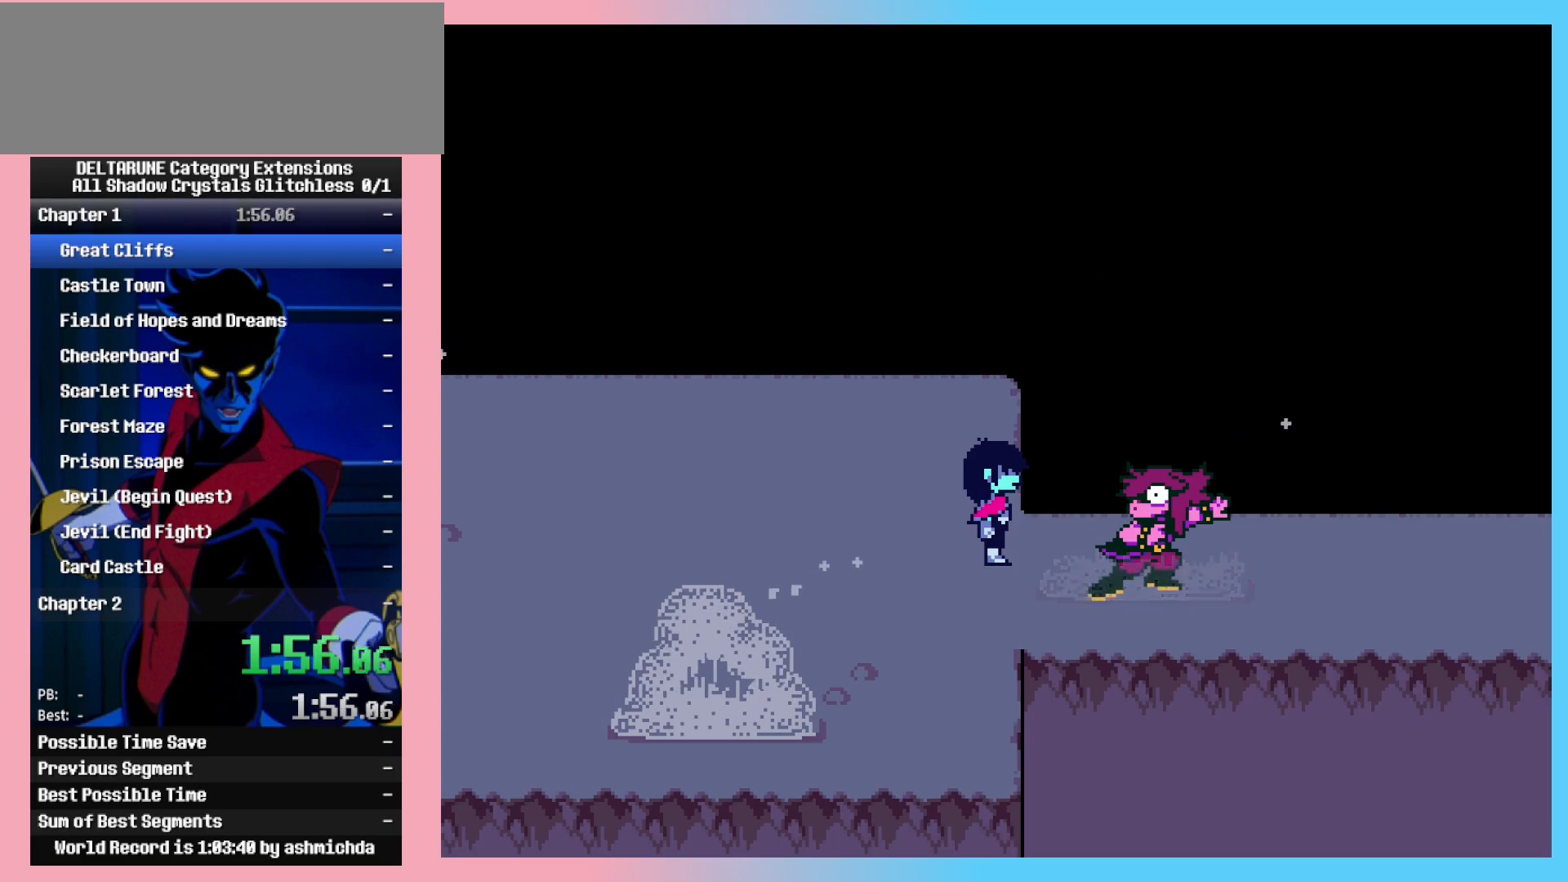
{"keys": ["ctrl_l", "ctrl_r", "shift_l", "shift_r", "z"], "events": [[283, "return", "down"], [283, "z", "down"], [333, "return", "up"], [367, "return", "down"], [417, "return", "up"]]}
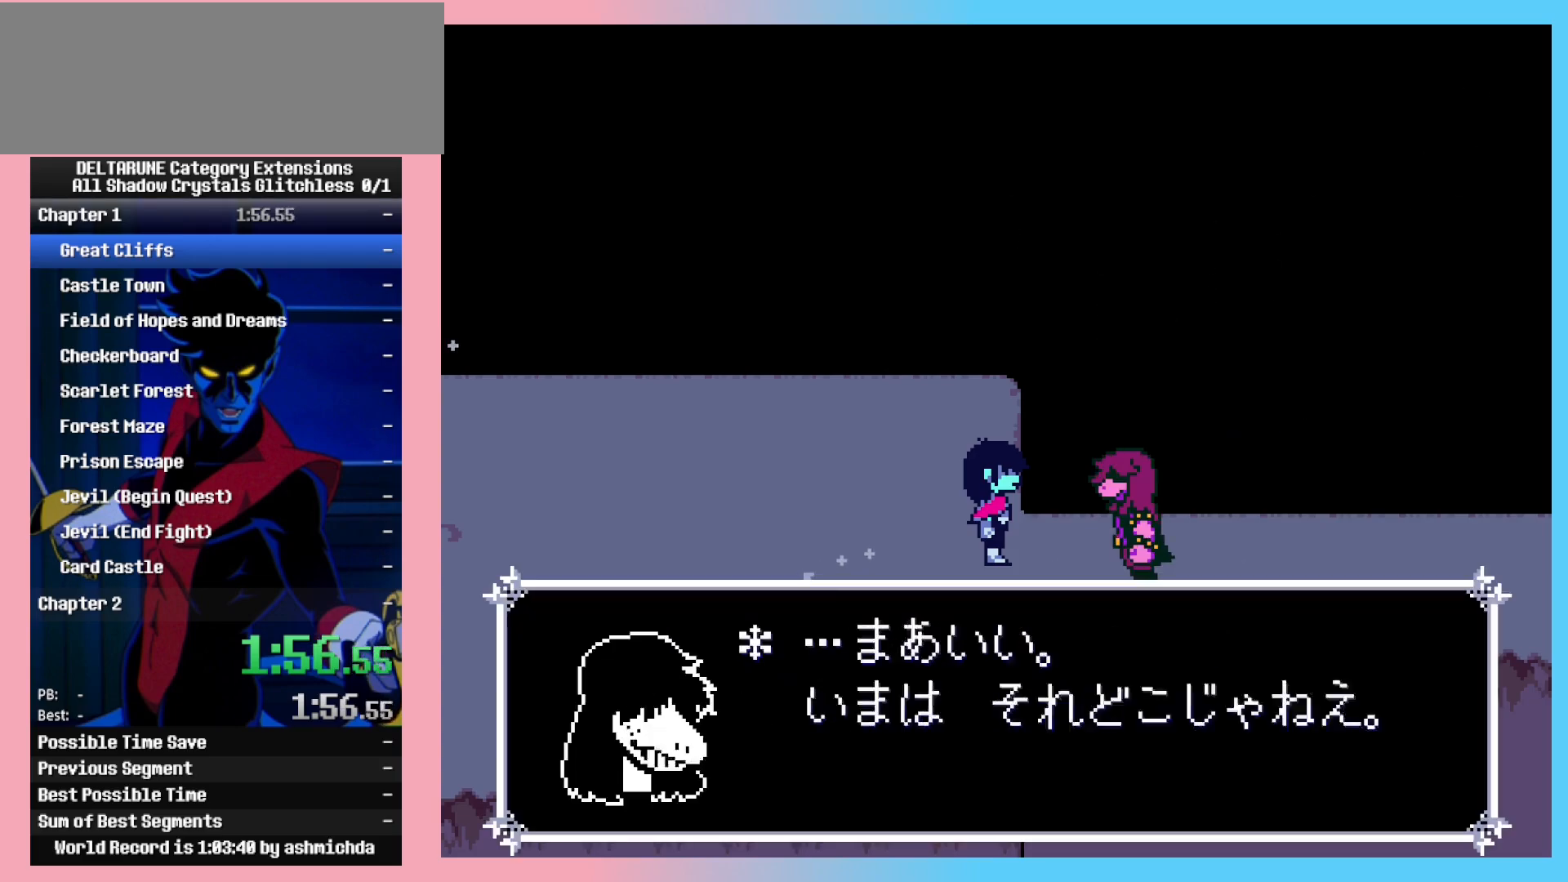
{"keys": ["ctrl_l", "ctrl_r", "shift_l", "shift_r"], "events": [[17, "return", "down"], [17, "z", "up"], [67, "return", "up"], [67, "z", "down"], [100, "return", "down"], [100, "z", "up"], [150, "return", "up"], [150, "z", "down"], [200, "return", "down"], [200, "z", "up"], [250, "return", "up"], [250, "z", "down"], [300, "z", "up"]]}
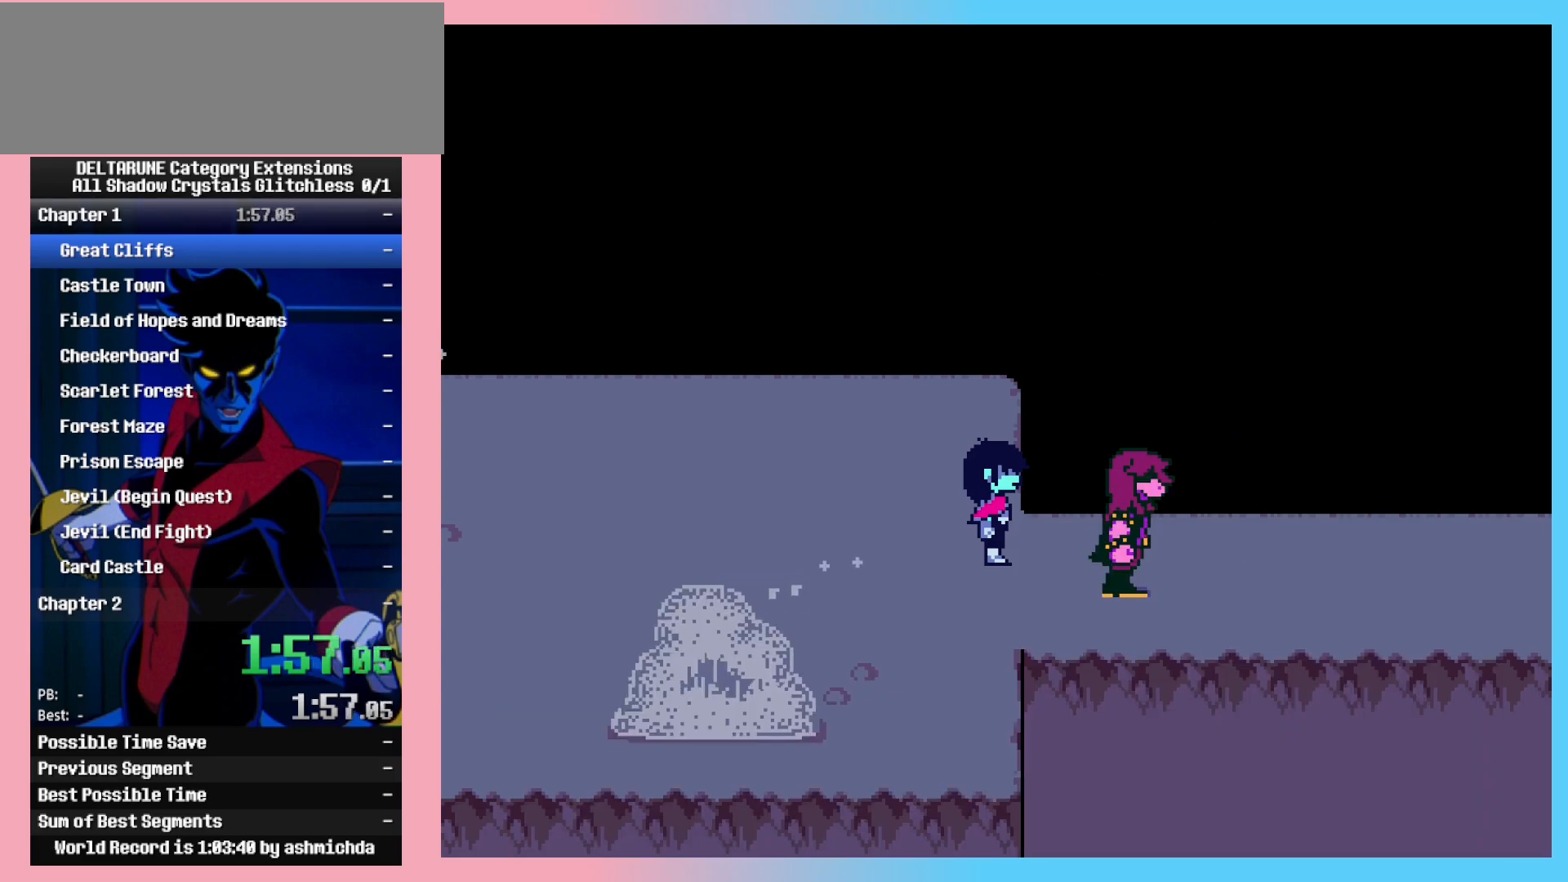
{"keys": ["ctrl_l", "ctrl_r", "right", "shift_l", "shift_r"], "events": [[317, "right", "down"]]}
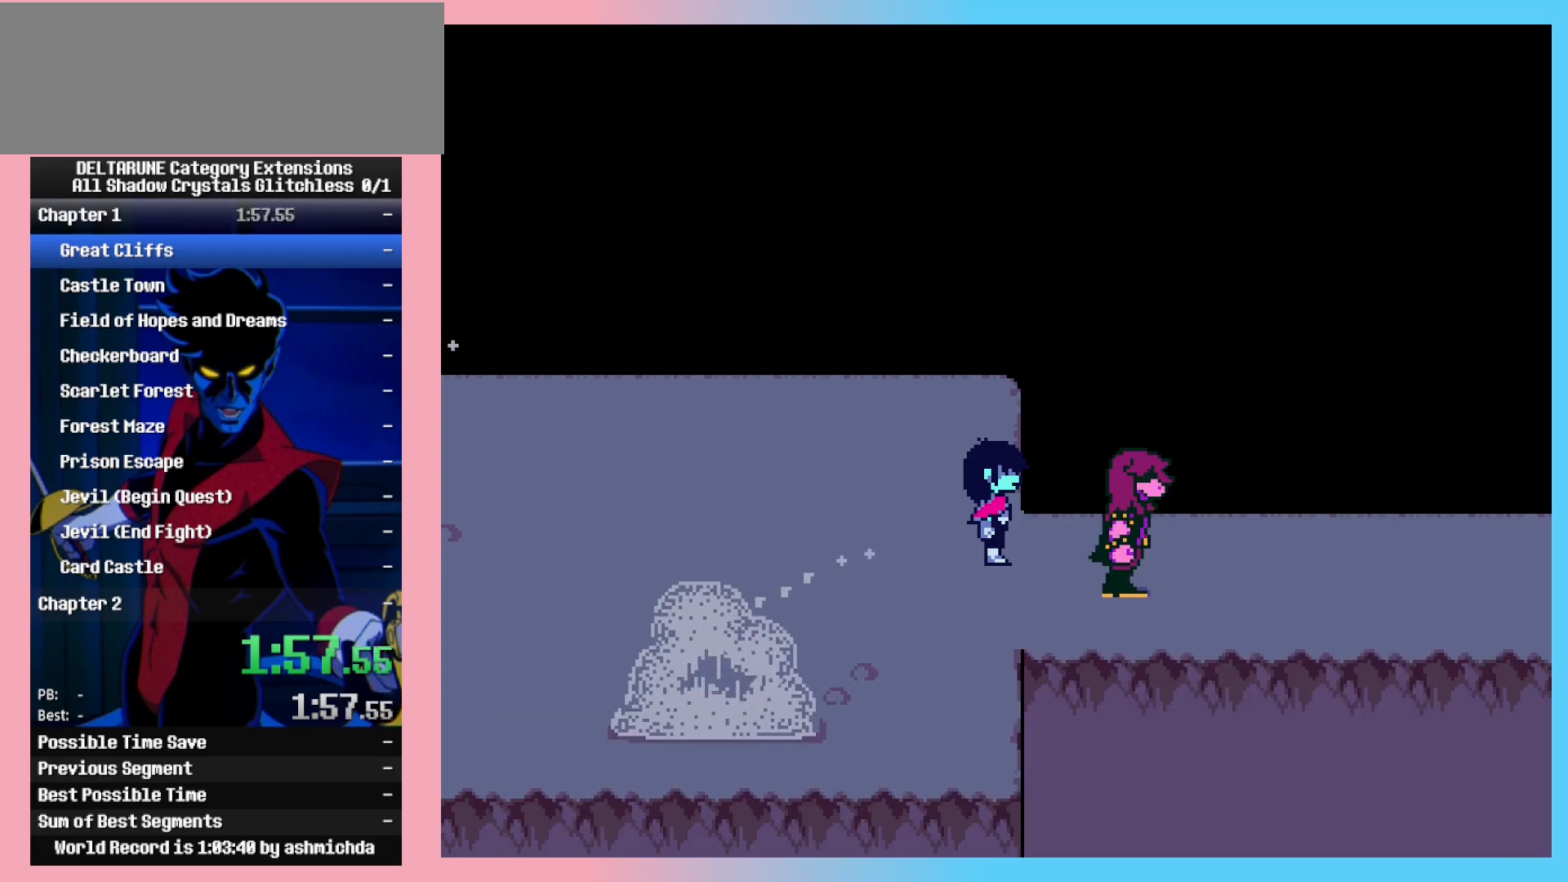
{"keys": ["ctrl_l", "ctrl_r", "right", "shift_l", "shift_r"], "events": []}
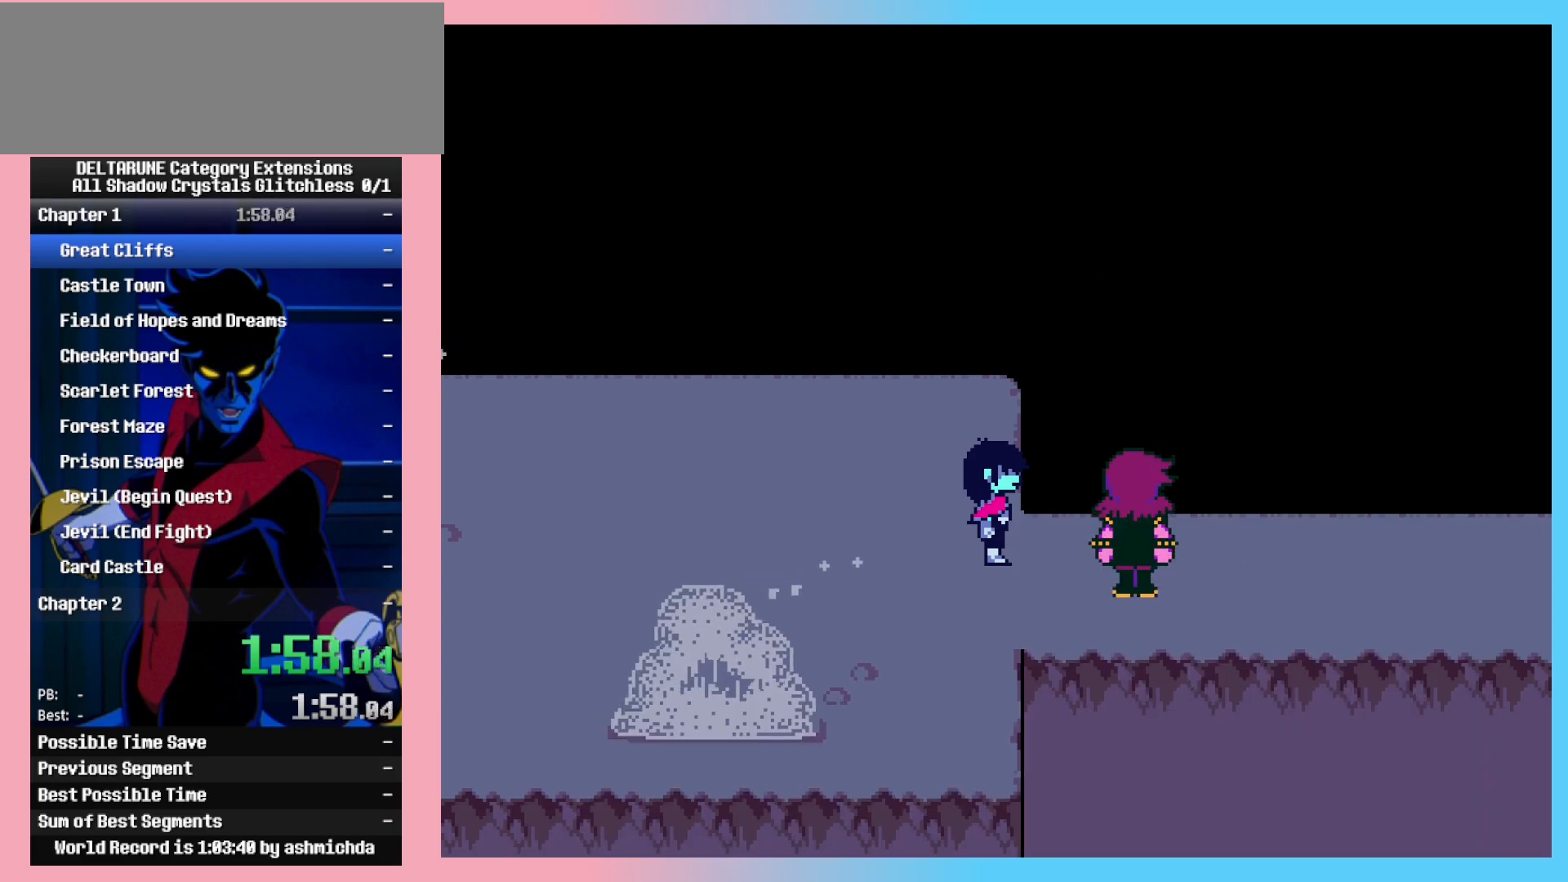
{"keys": ["ctrl_l", "ctrl_r", "right", "shift_l", "shift_r"], "events": []}
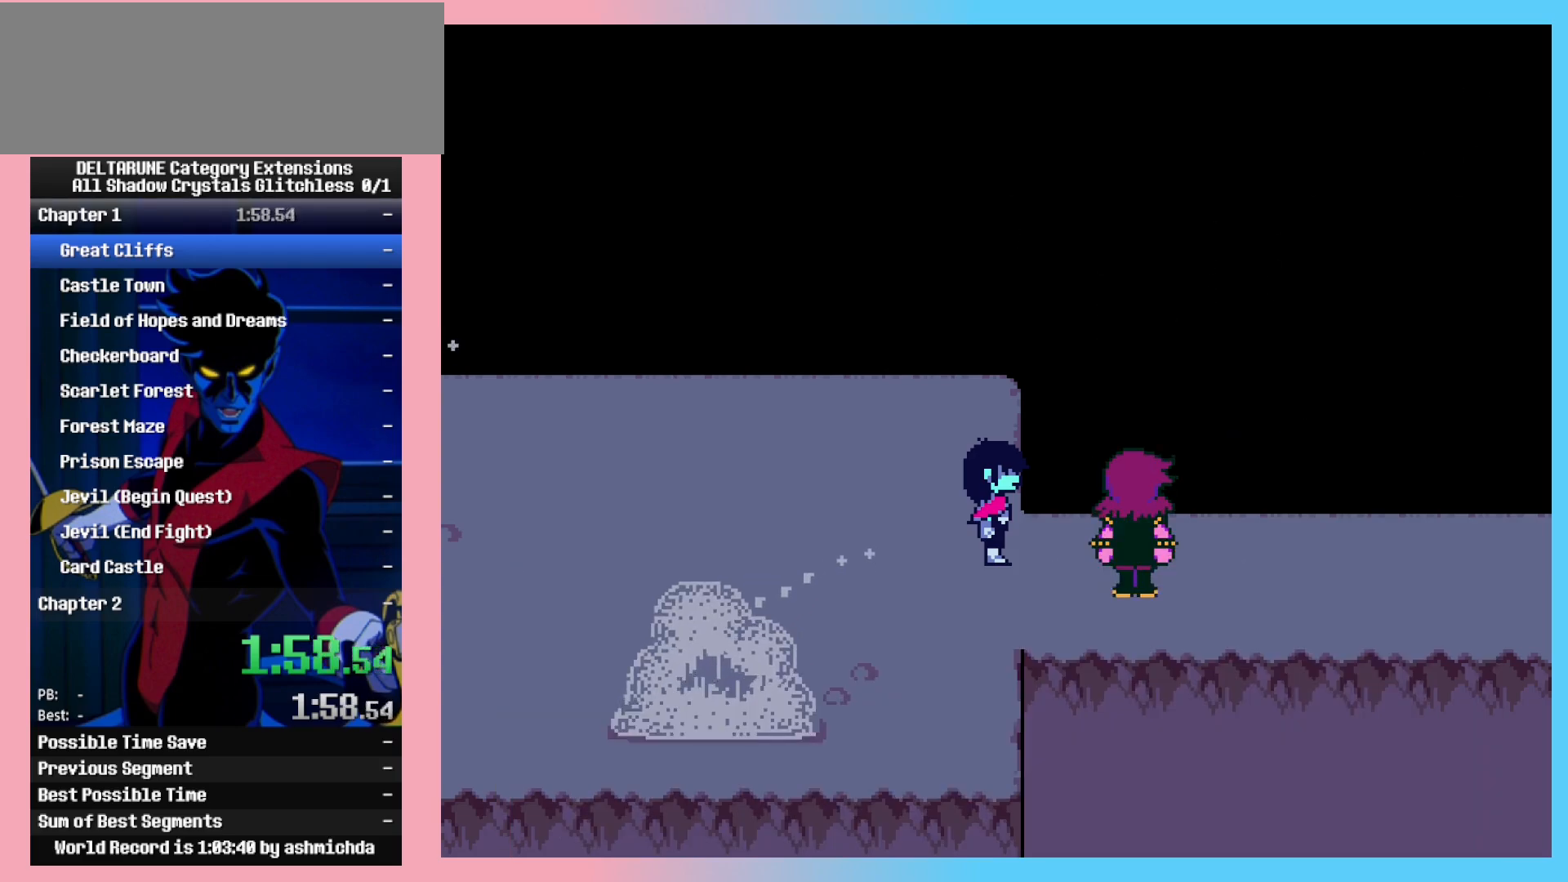
{"keys": ["ctrl_l", "ctrl_r", "right", "shift_l", "shift_r"], "events": []}
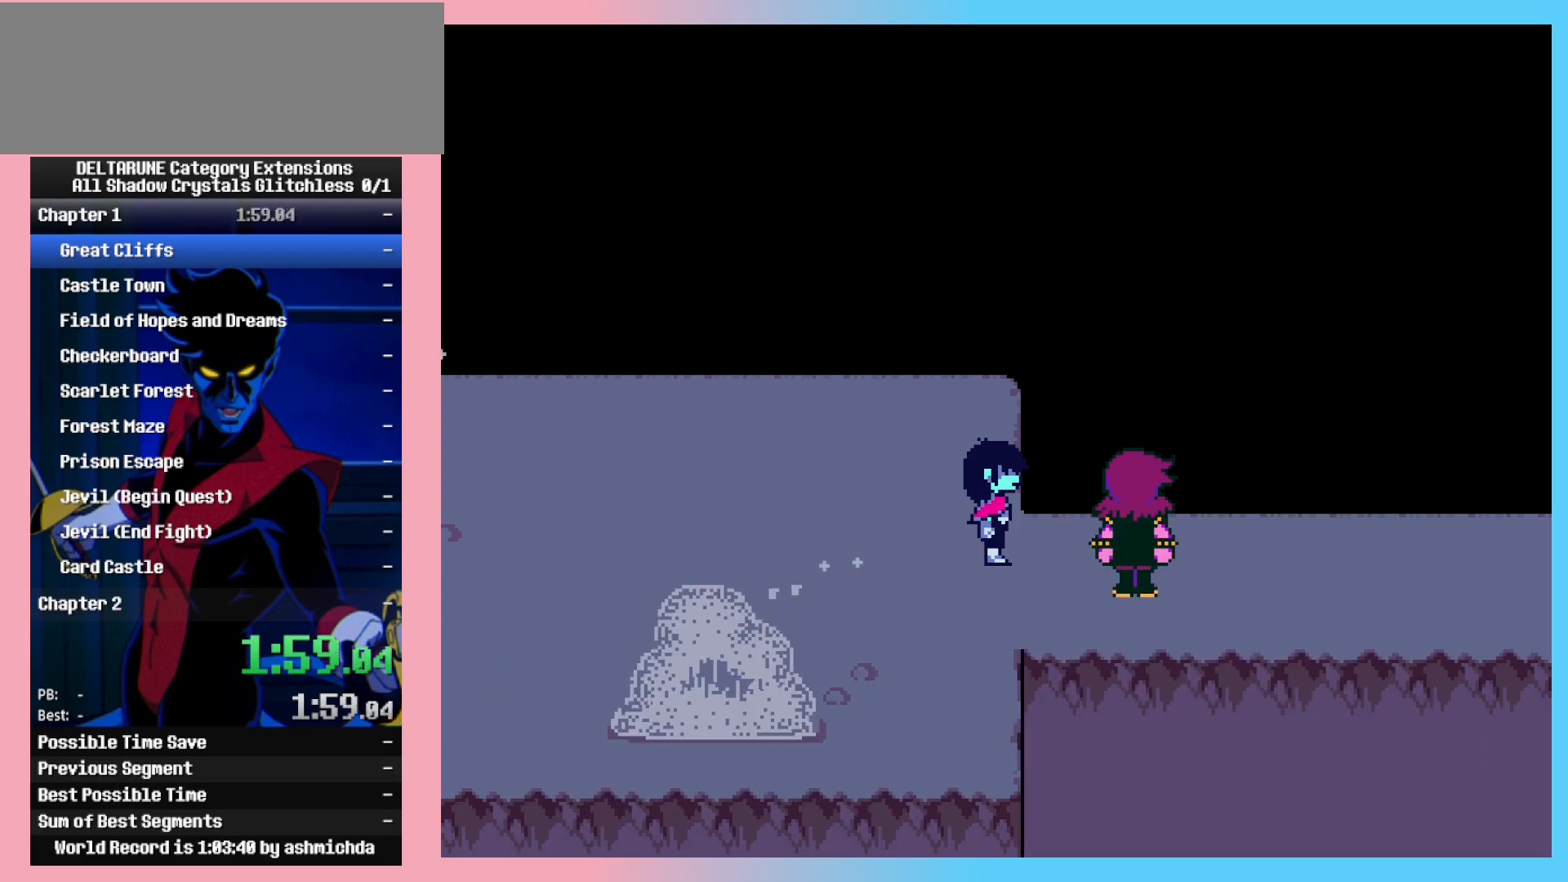
{"keys": ["ctrl_l", "ctrl_r", "right", "shift_l", "shift_r"], "events": []}
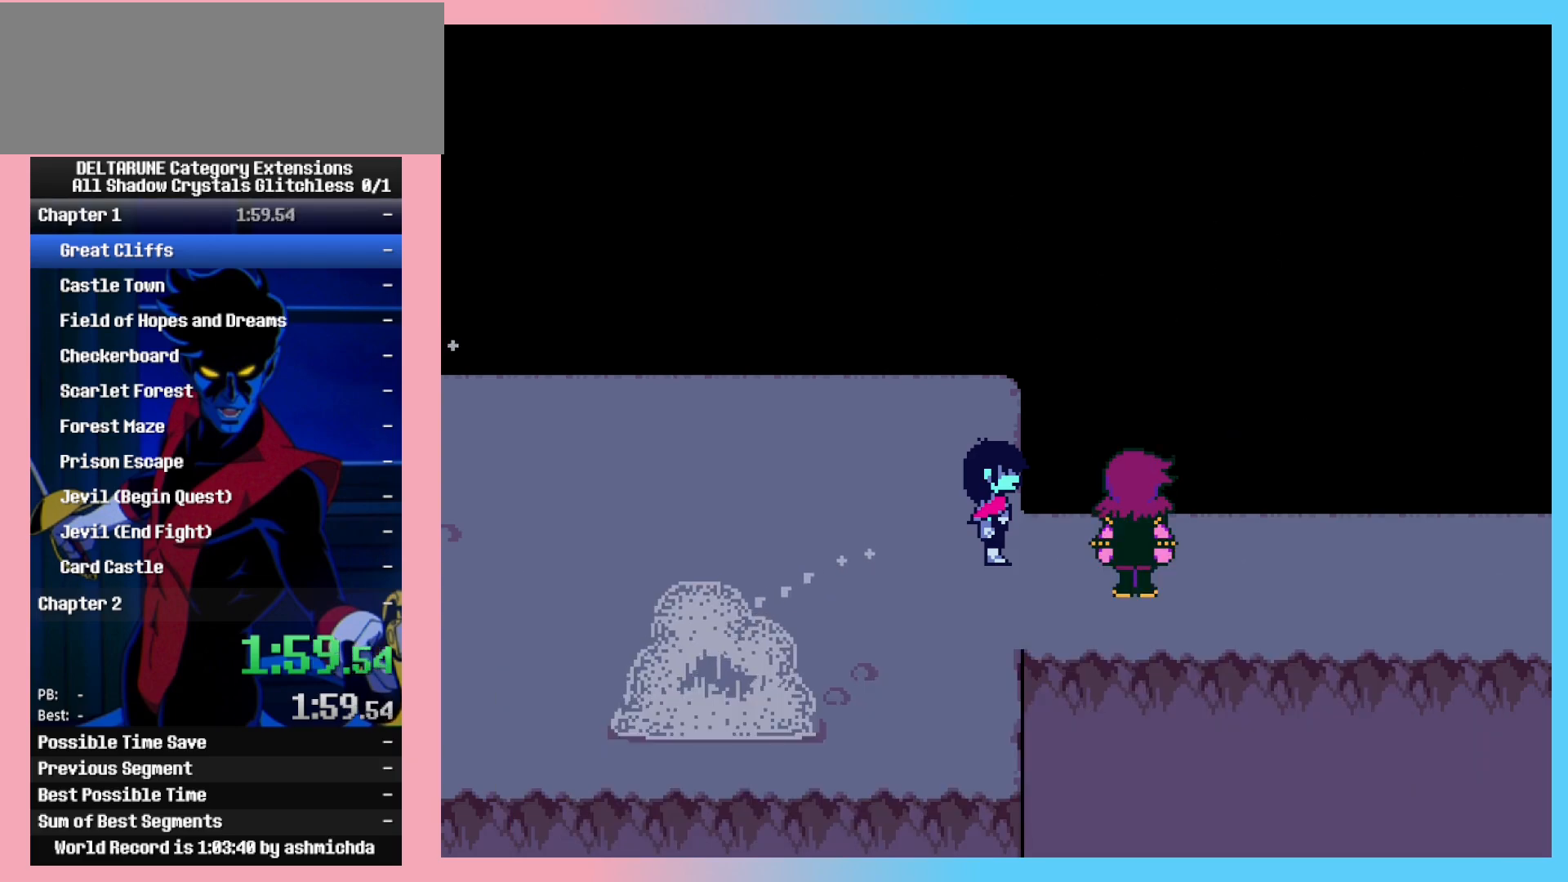
{"keys": ["ctrl_l", "ctrl_r", "right", "shift_l", "shift_r"], "events": []}
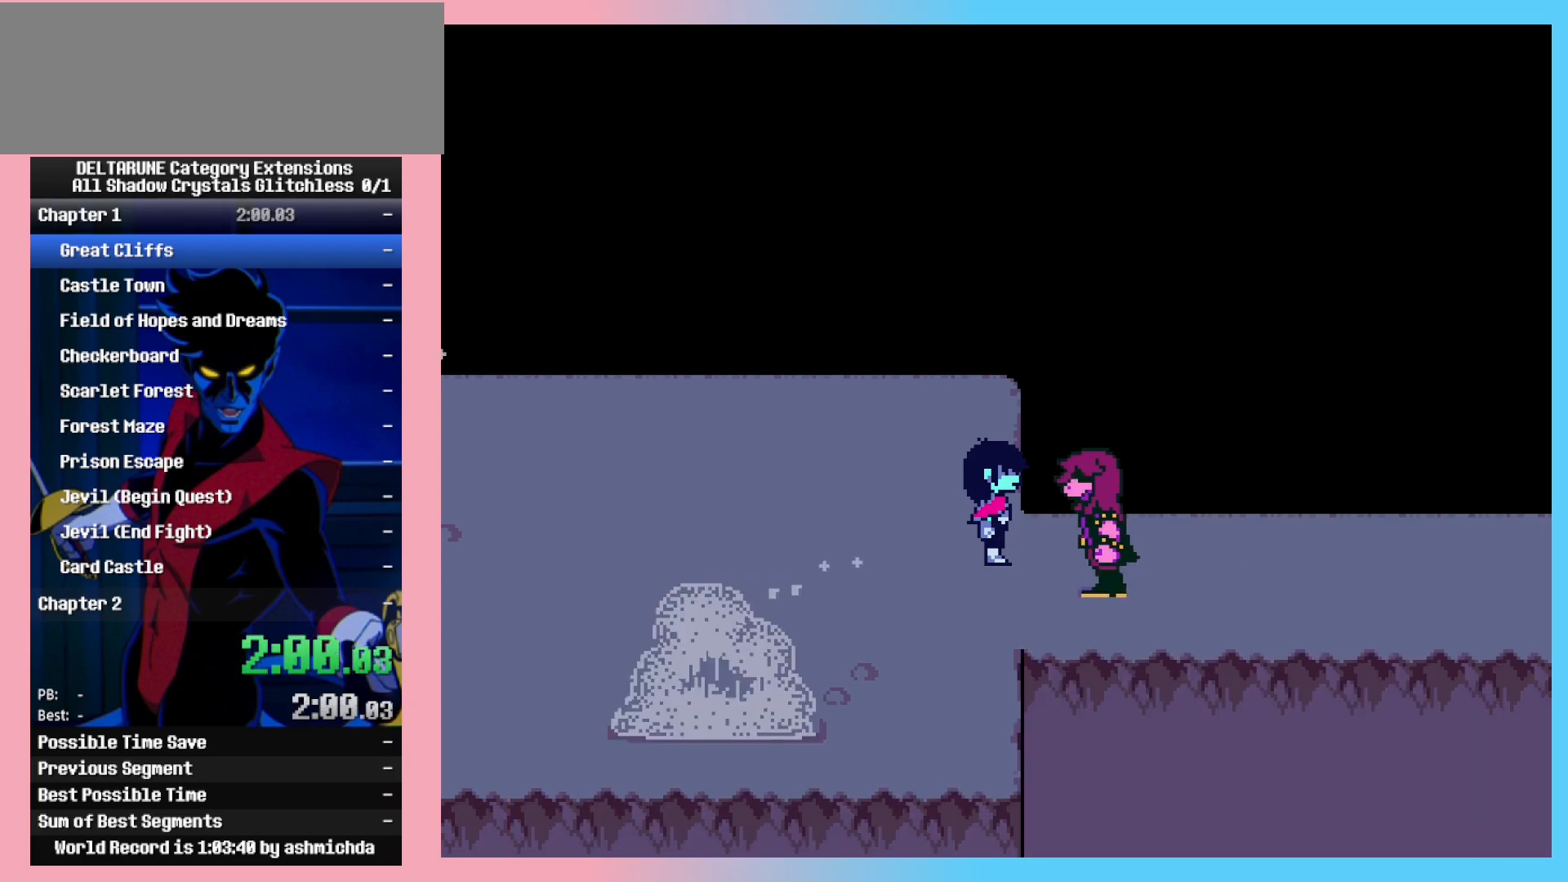
{"keys": ["ctrl_l", "ctrl_r", "right", "shift_l", "shift_r"], "events": []}
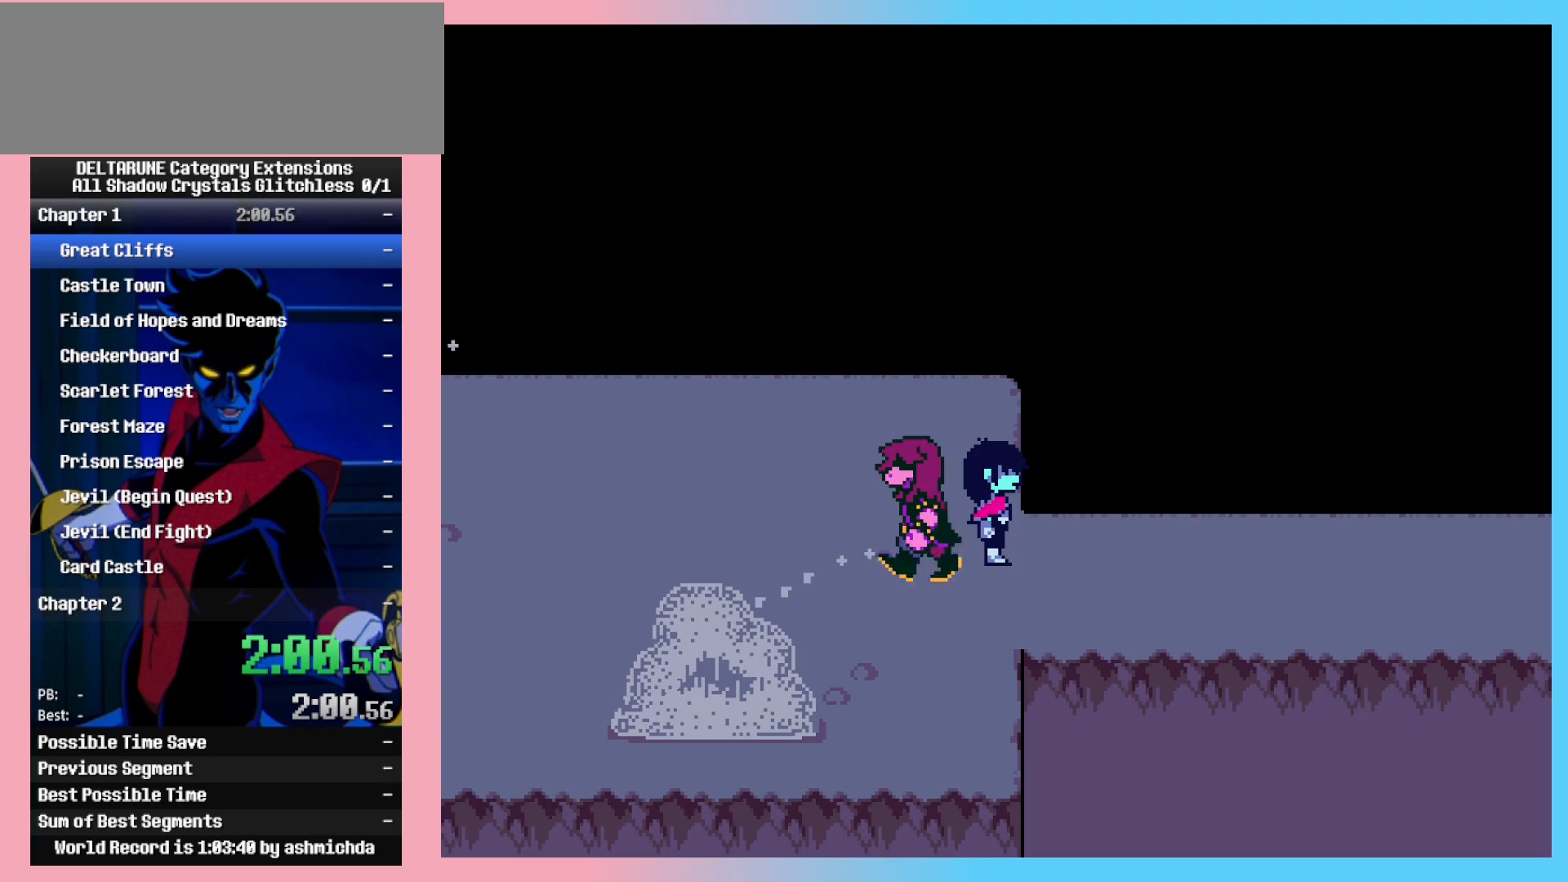
{"keys": ["ctrl_l", "ctrl_r", "right", "shift_l", "shift_r"], "events": []}
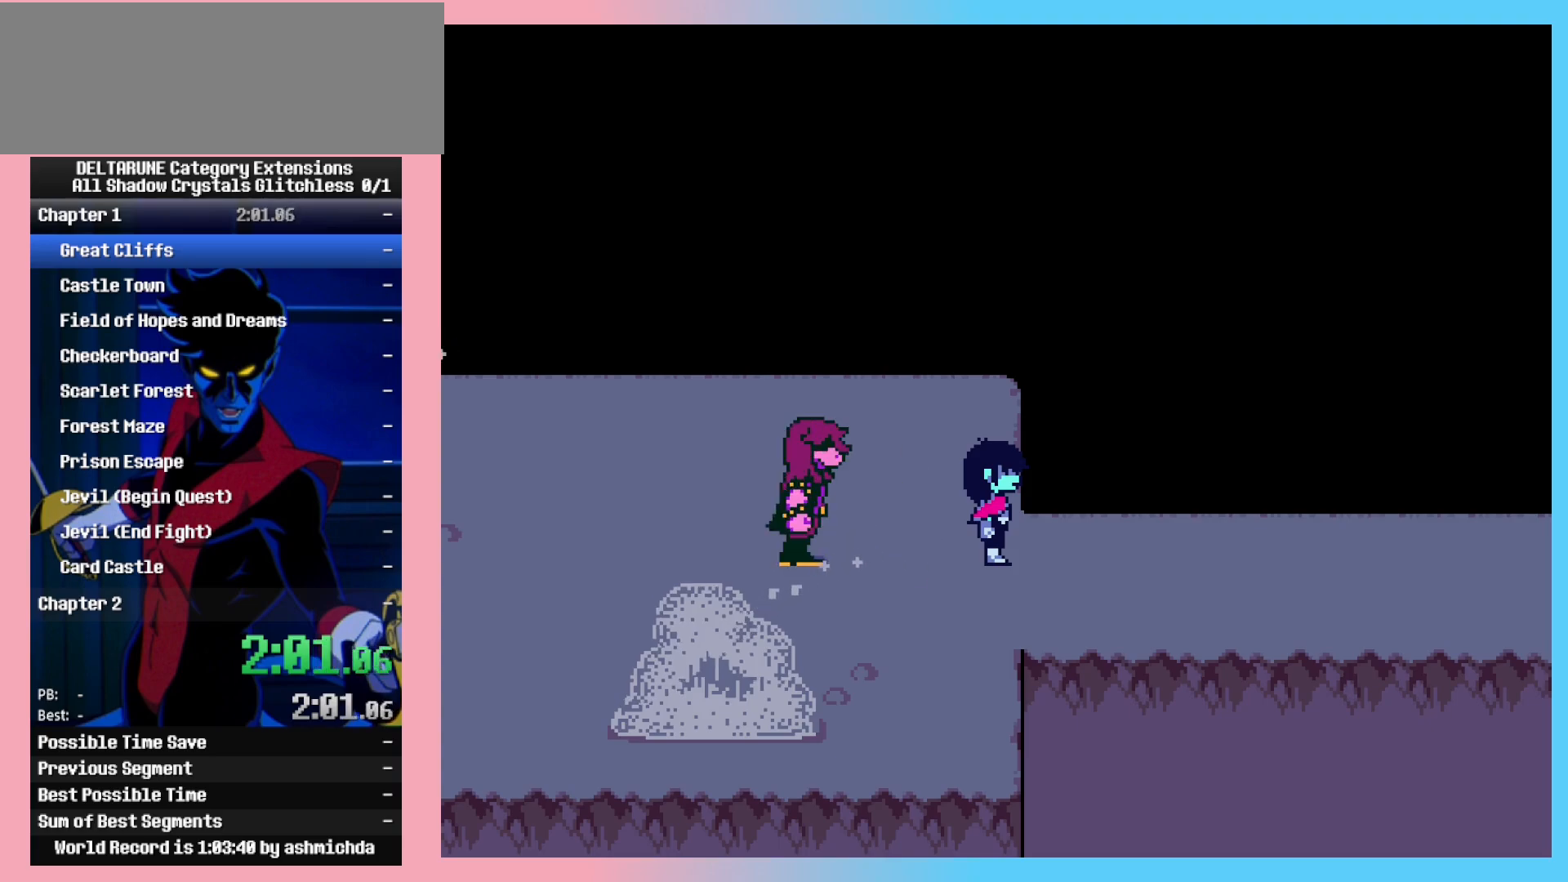
{"keys": ["ctrl_l", "ctrl_r", "right", "shift_l", "shift_r"], "events": []}
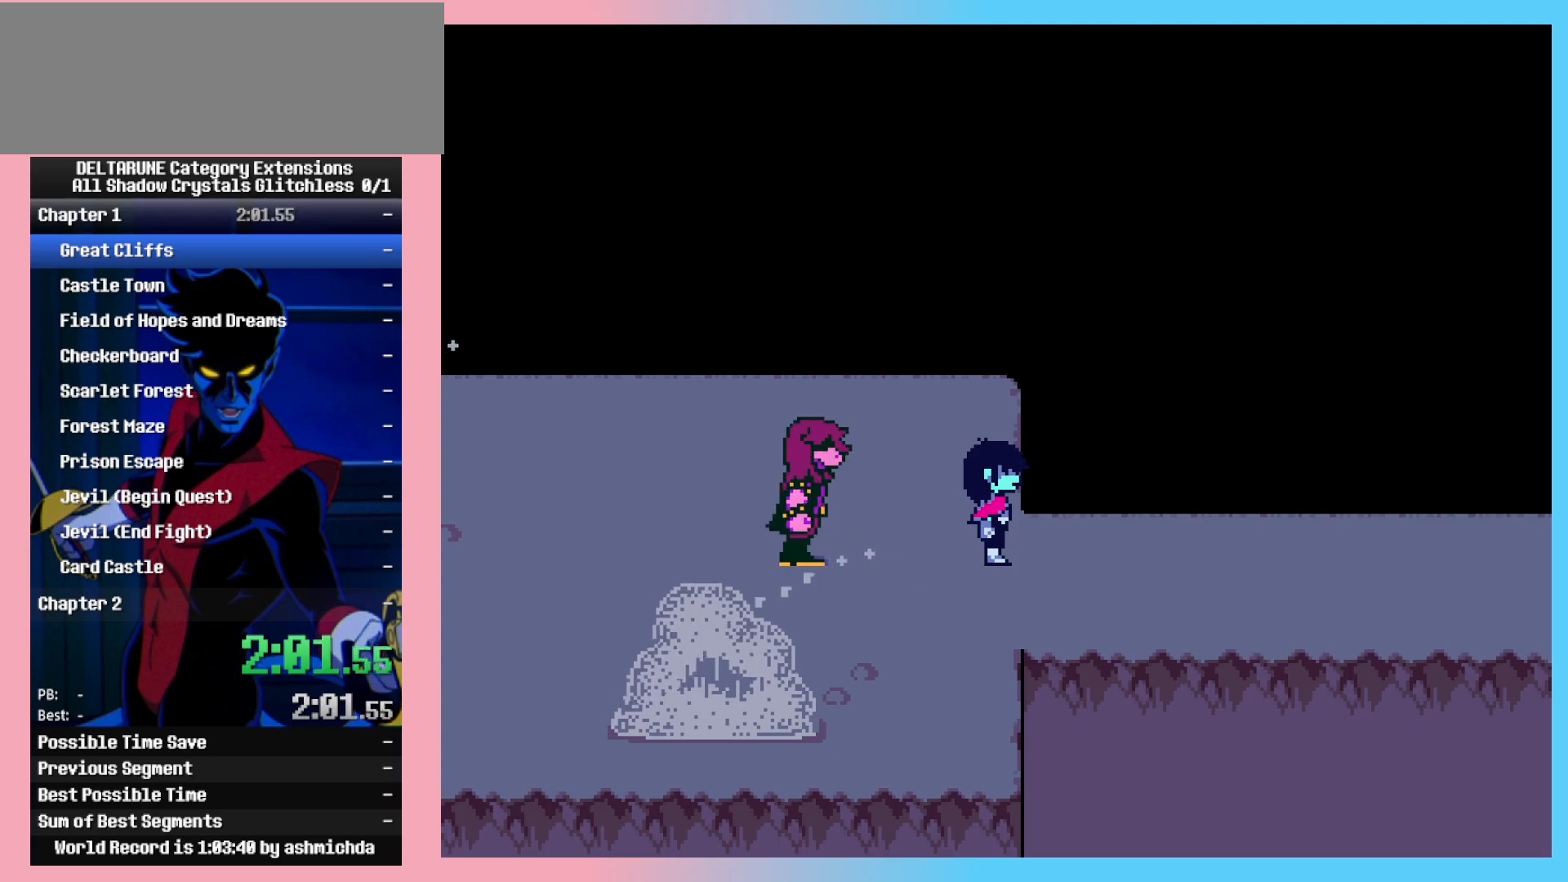
{"keys": ["ctrl_l", "ctrl_r", "right", "shift_l", "shift_r"], "events": []}
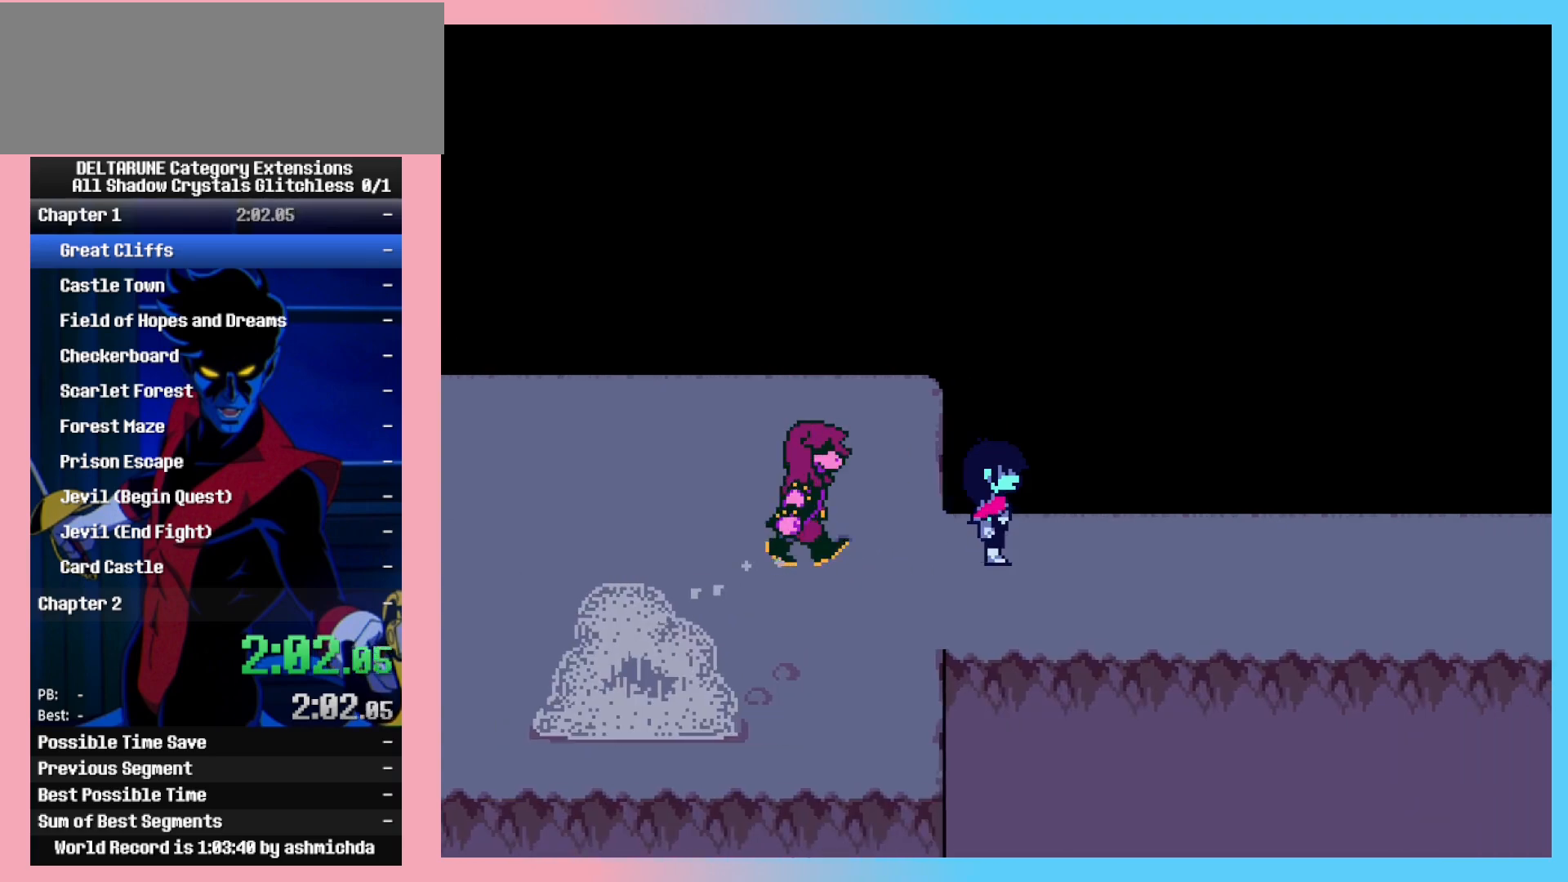
{"keys": ["ctrl_l", "ctrl_r", "right", "shift_l", "shift_r"], "events": []}
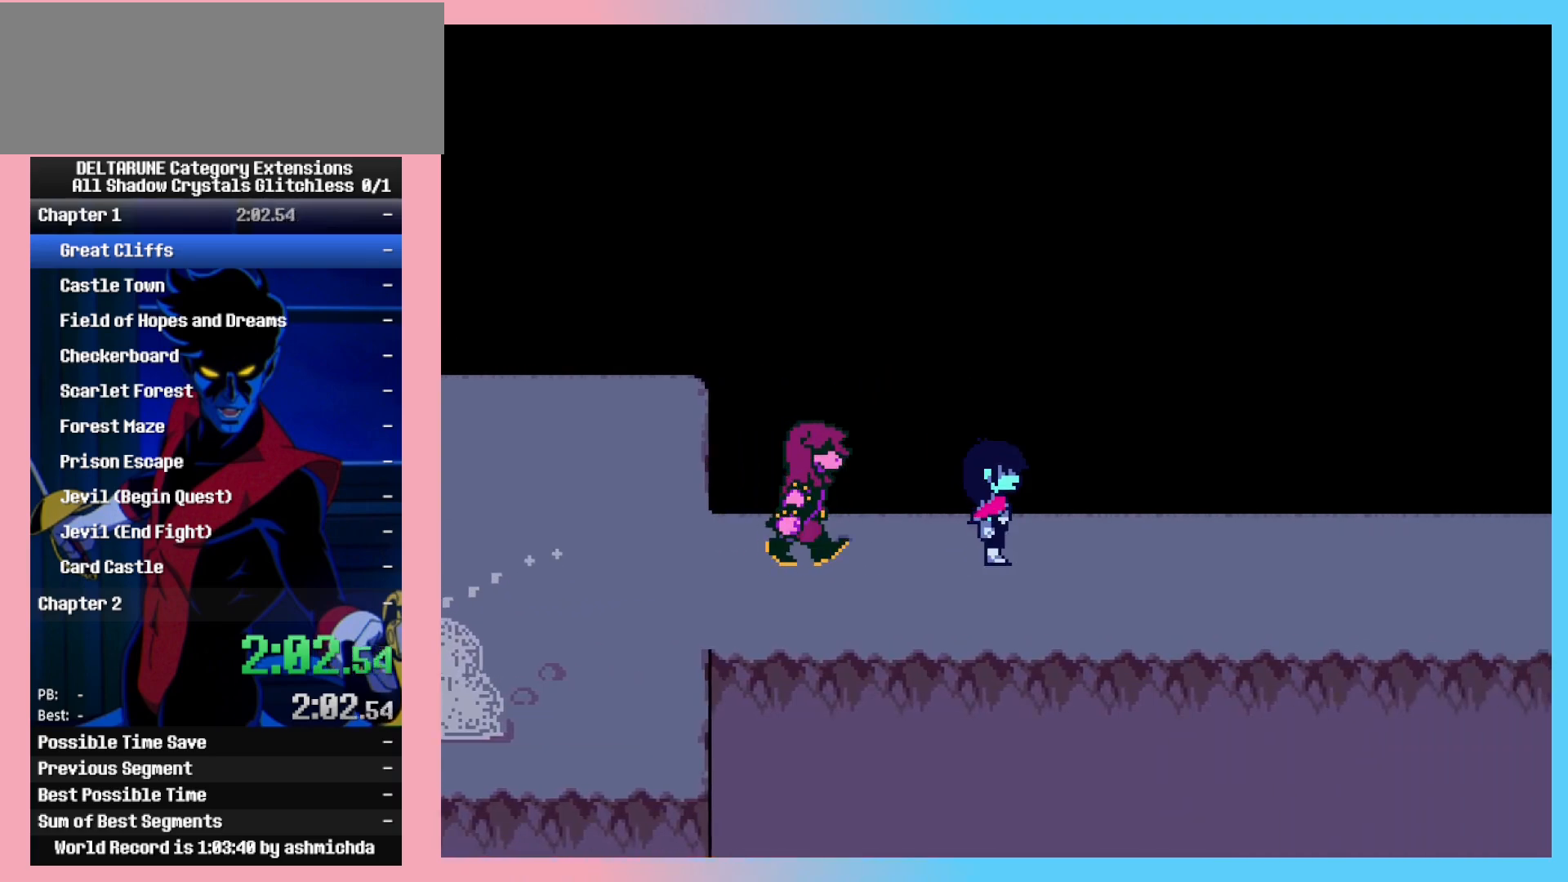
{"keys": ["ctrl_l", "ctrl_r", "right", "shift_l", "shift_r"], "events": []}
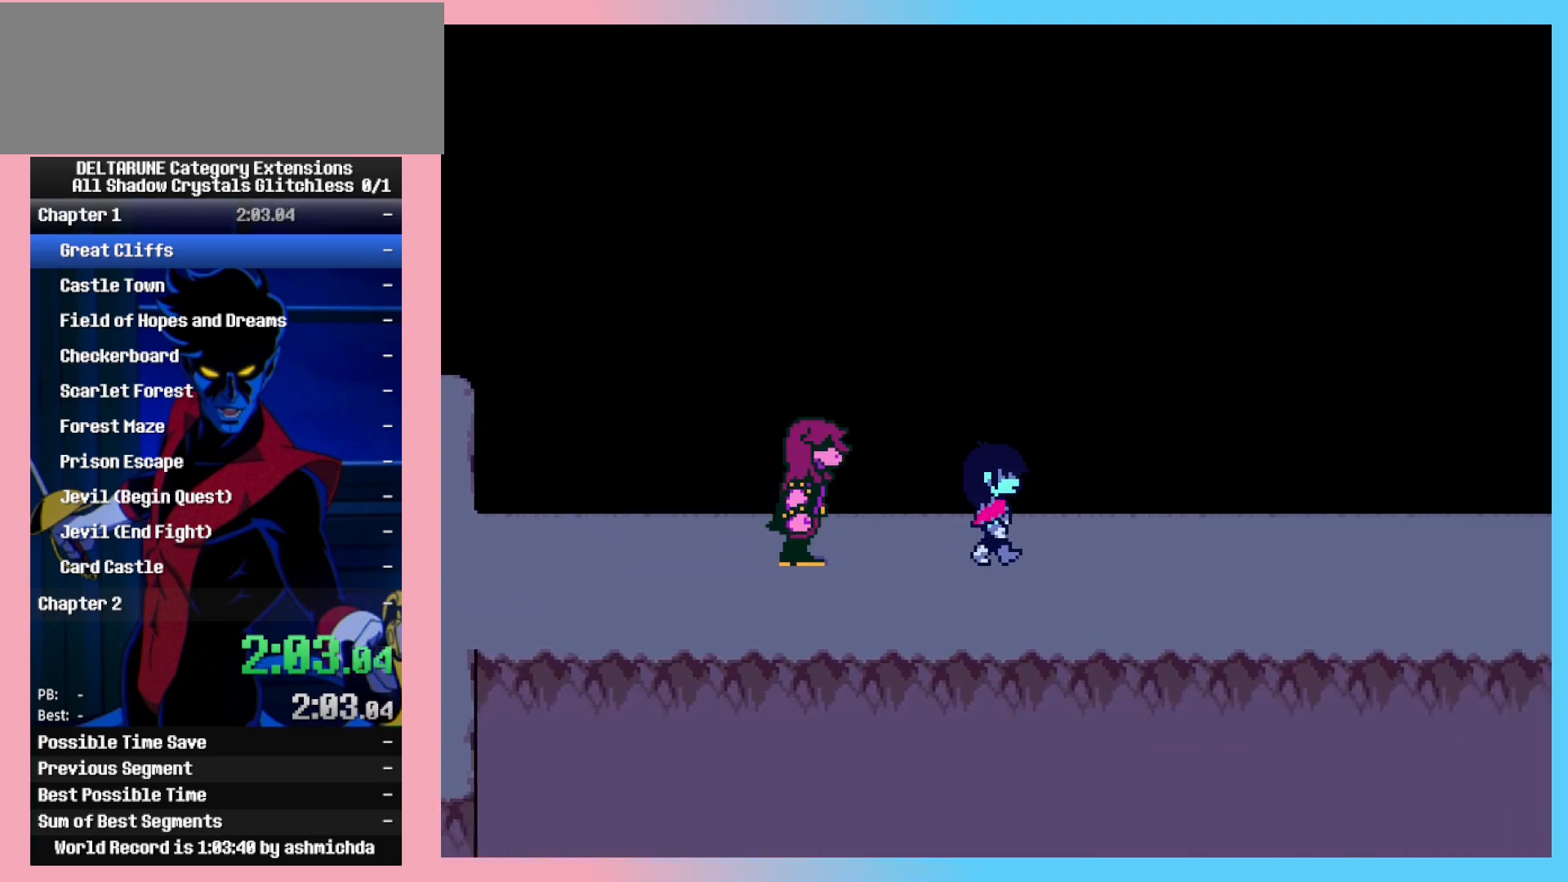
{"keys": ["ctrl_l", "ctrl_r", "right", "shift_l", "shift_r"], "events": []}
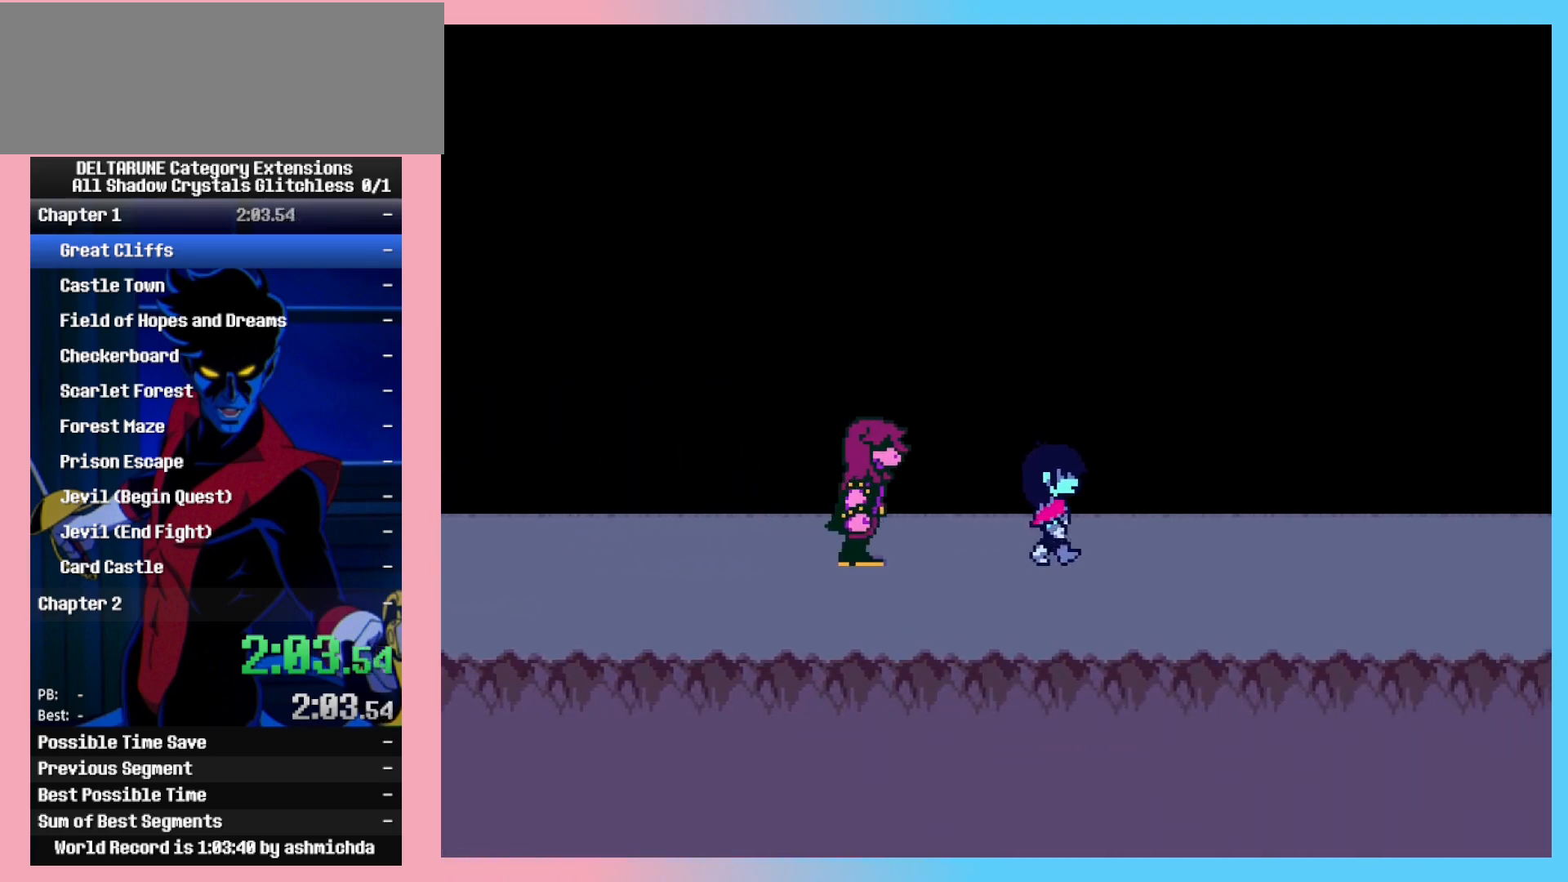
{"keys": ["ctrl_l", "ctrl_r", "right", "shift_l", "shift_r"], "events": []}
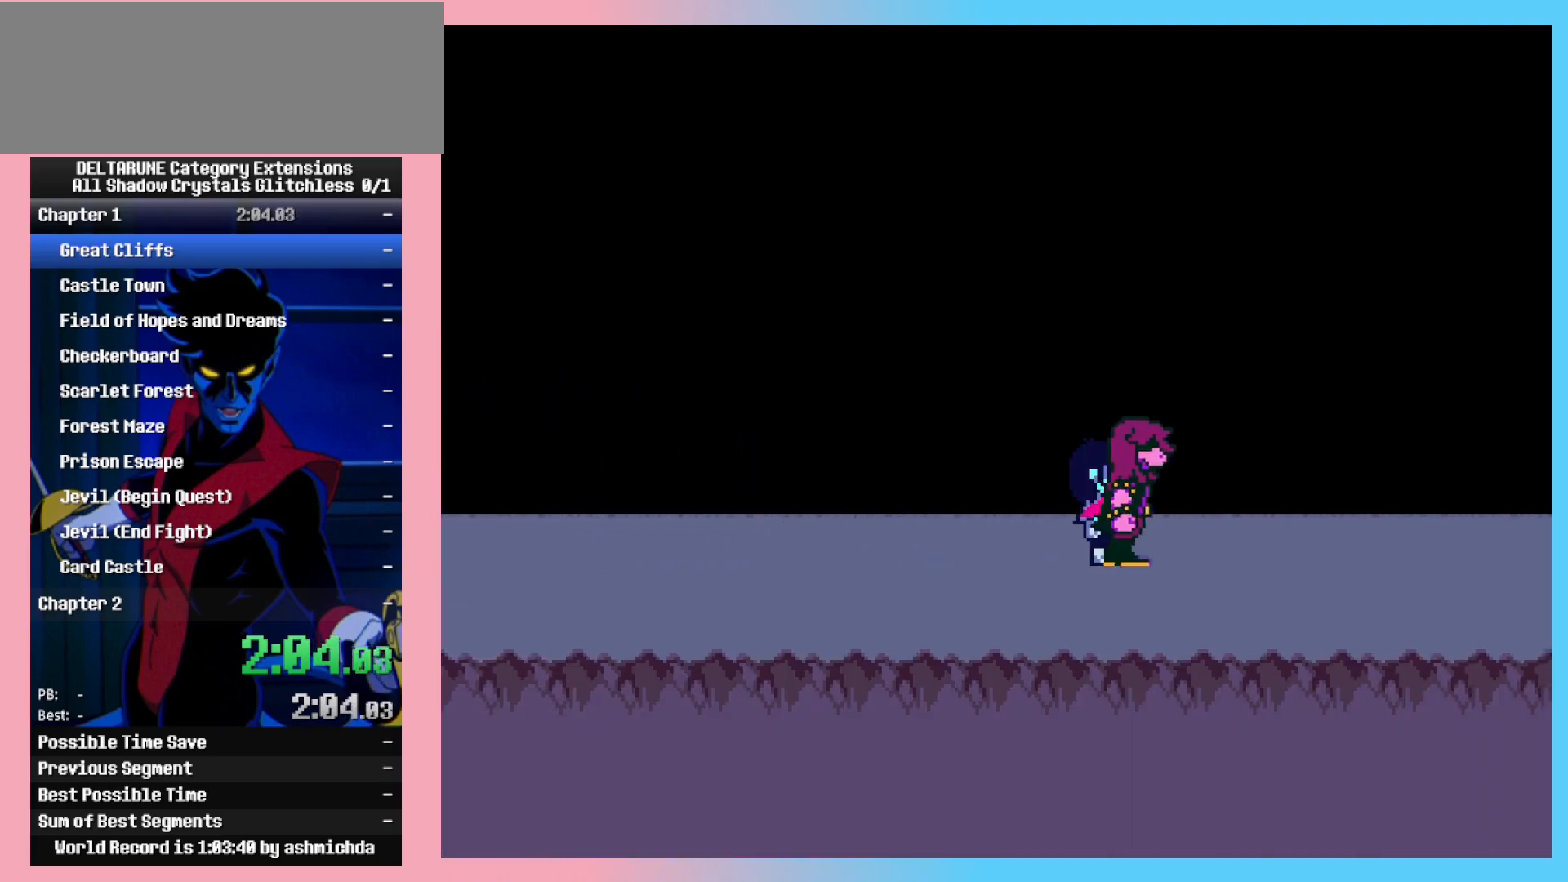
{"keys": ["ctrl_l", "ctrl_r", "right", "shift_l", "shift_r"], "events": []}
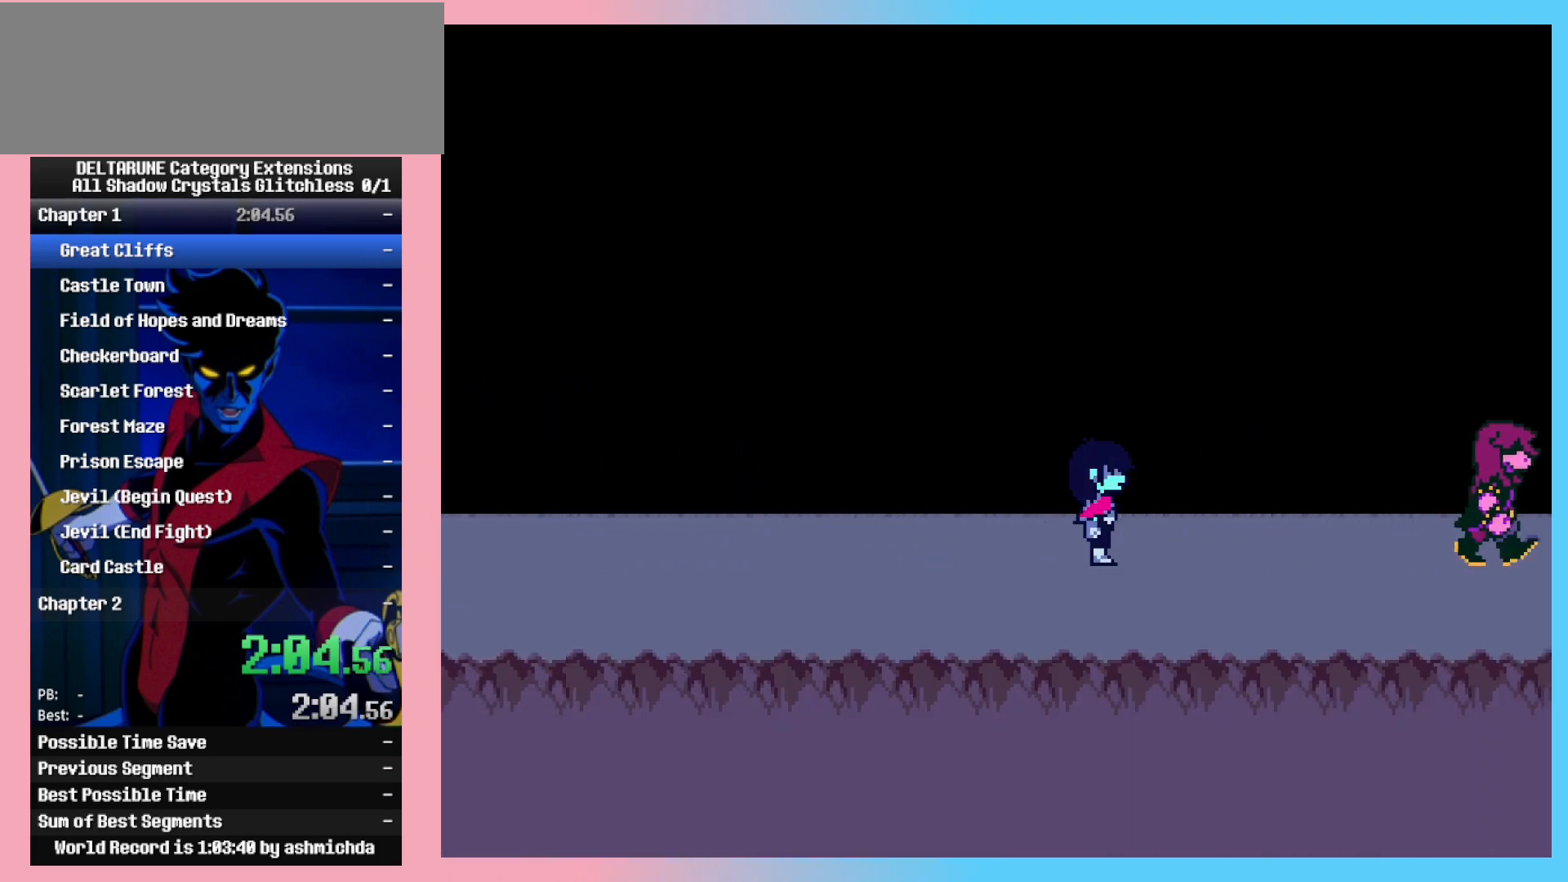
{"keys": ["ctrl_l", "ctrl_r", "right", "shift_l", "shift_r"], "events": []}
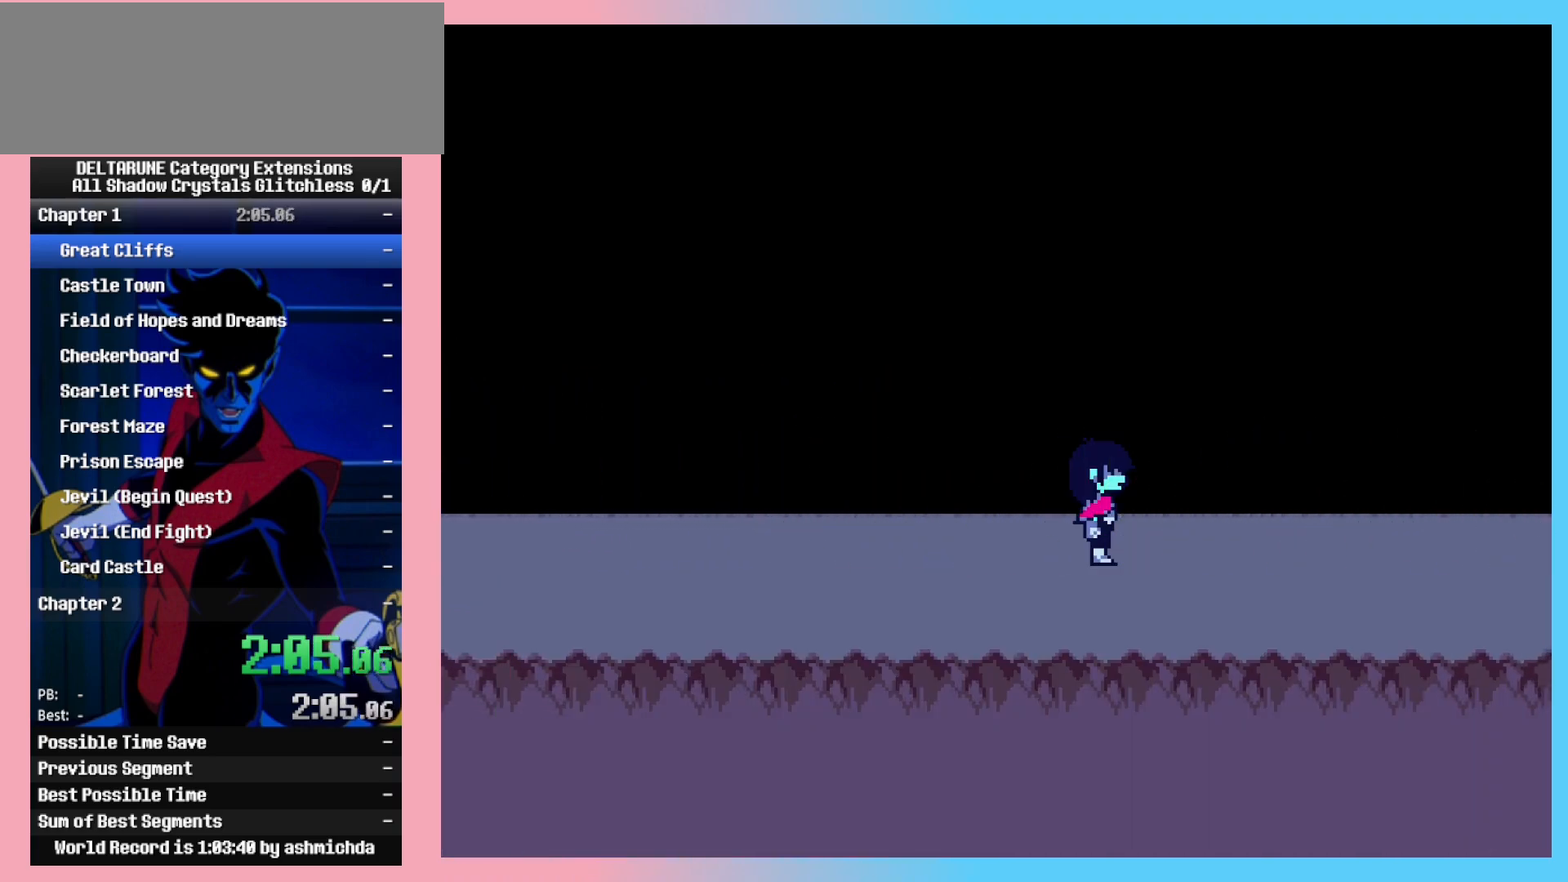
{"keys": ["ctrl_l", "ctrl_r", "right", "shift_l", "shift_r"], "events": []}
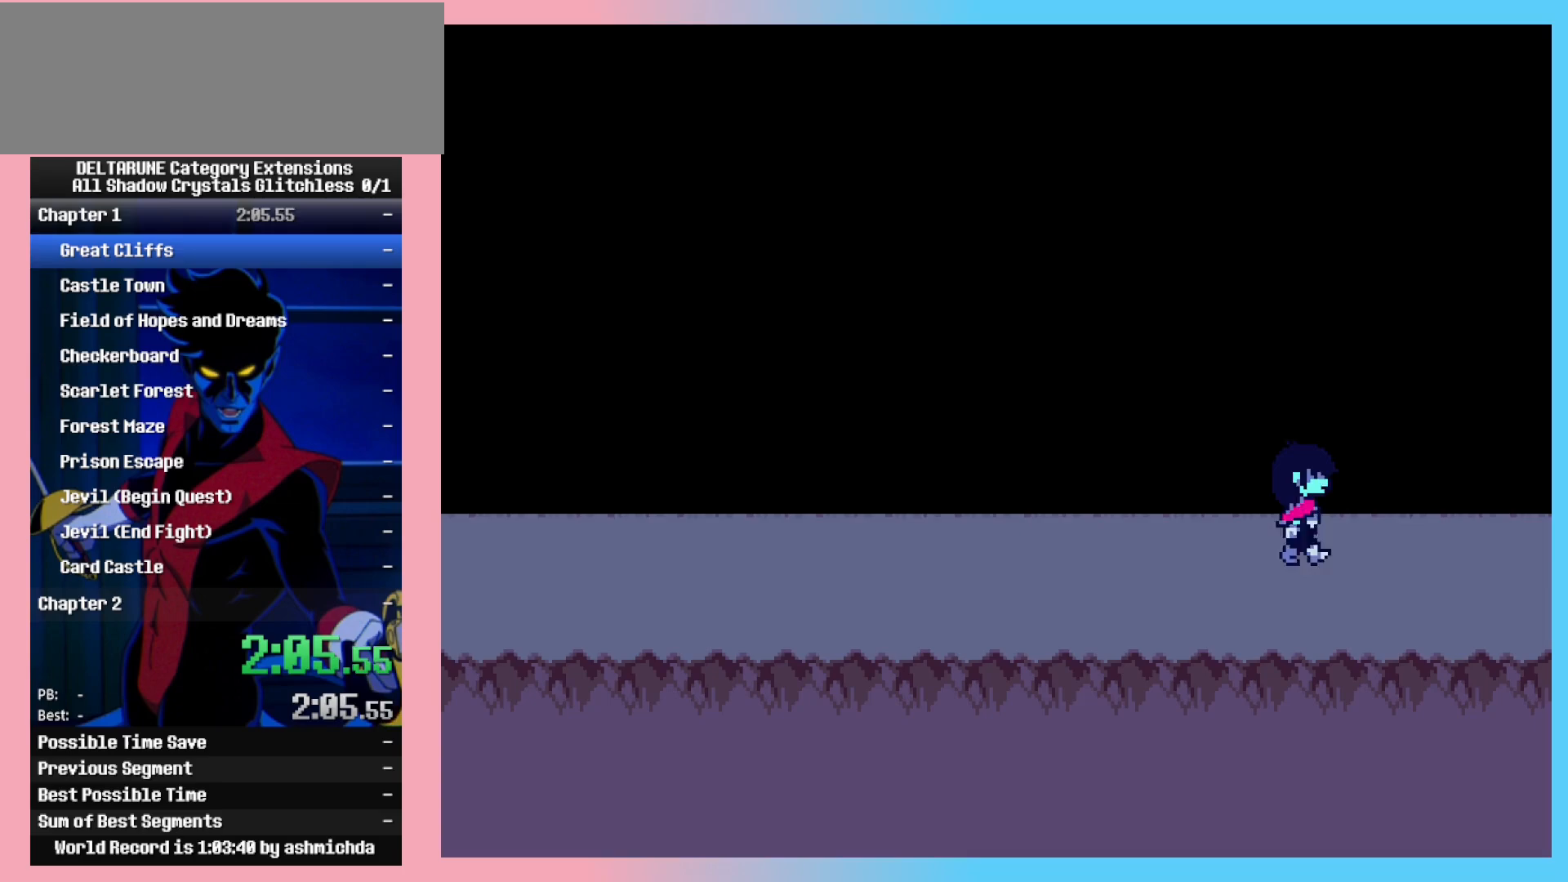
{"keys": ["ctrl_l", "ctrl_r", "right", "shift_l", "shift_r"], "events": []}
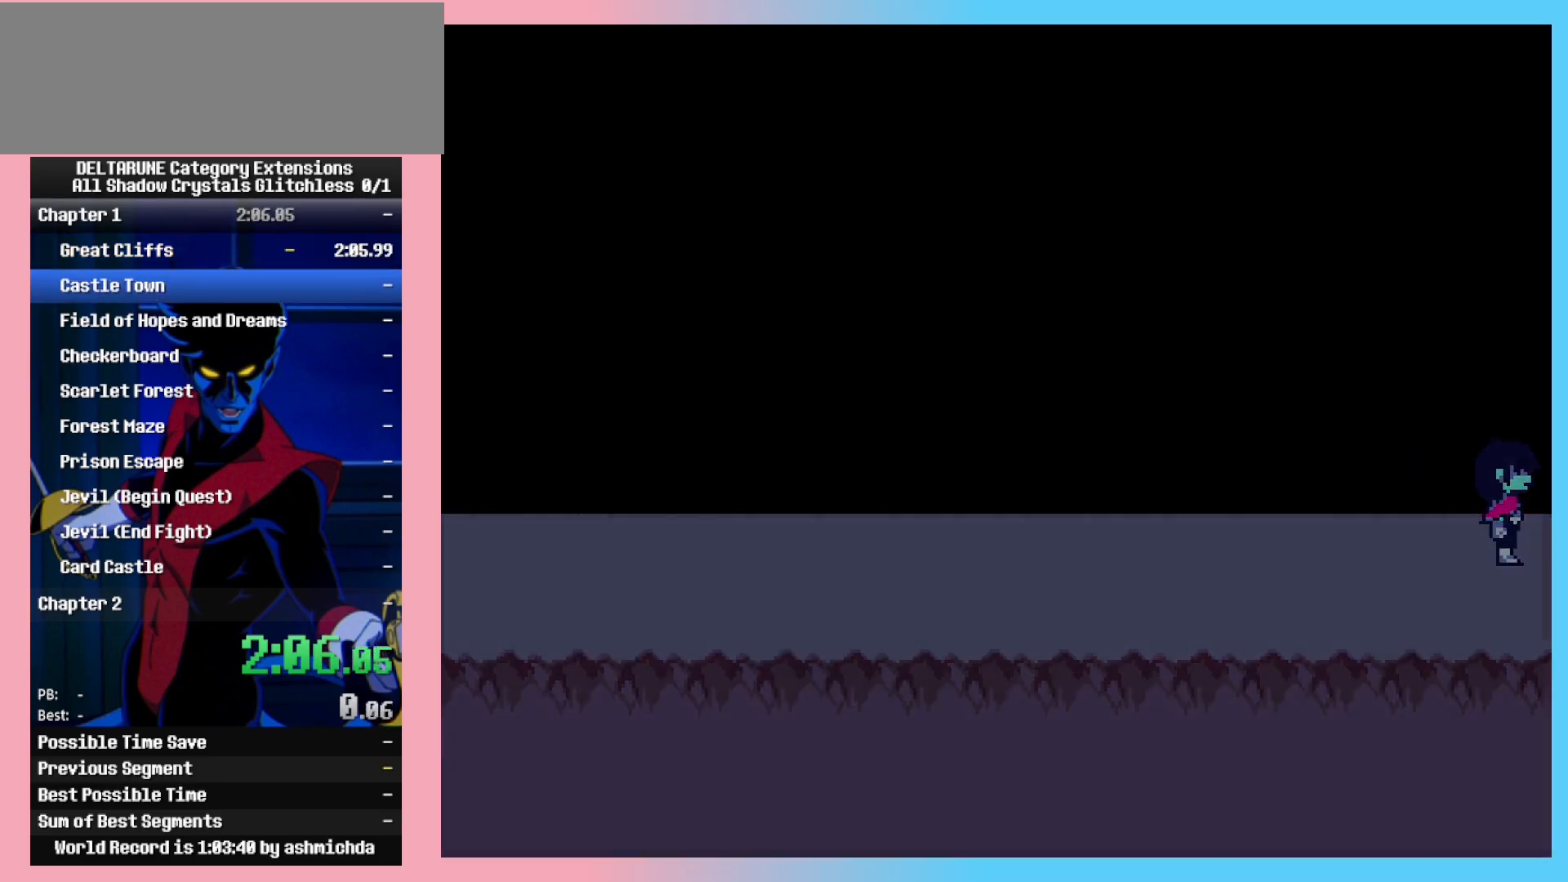
{"keys": ["ctrl_l", "ctrl_r", "right", "shift_l", "shift_r"], "events": [[267, "down", "down"], [350, "down", "up"]]}
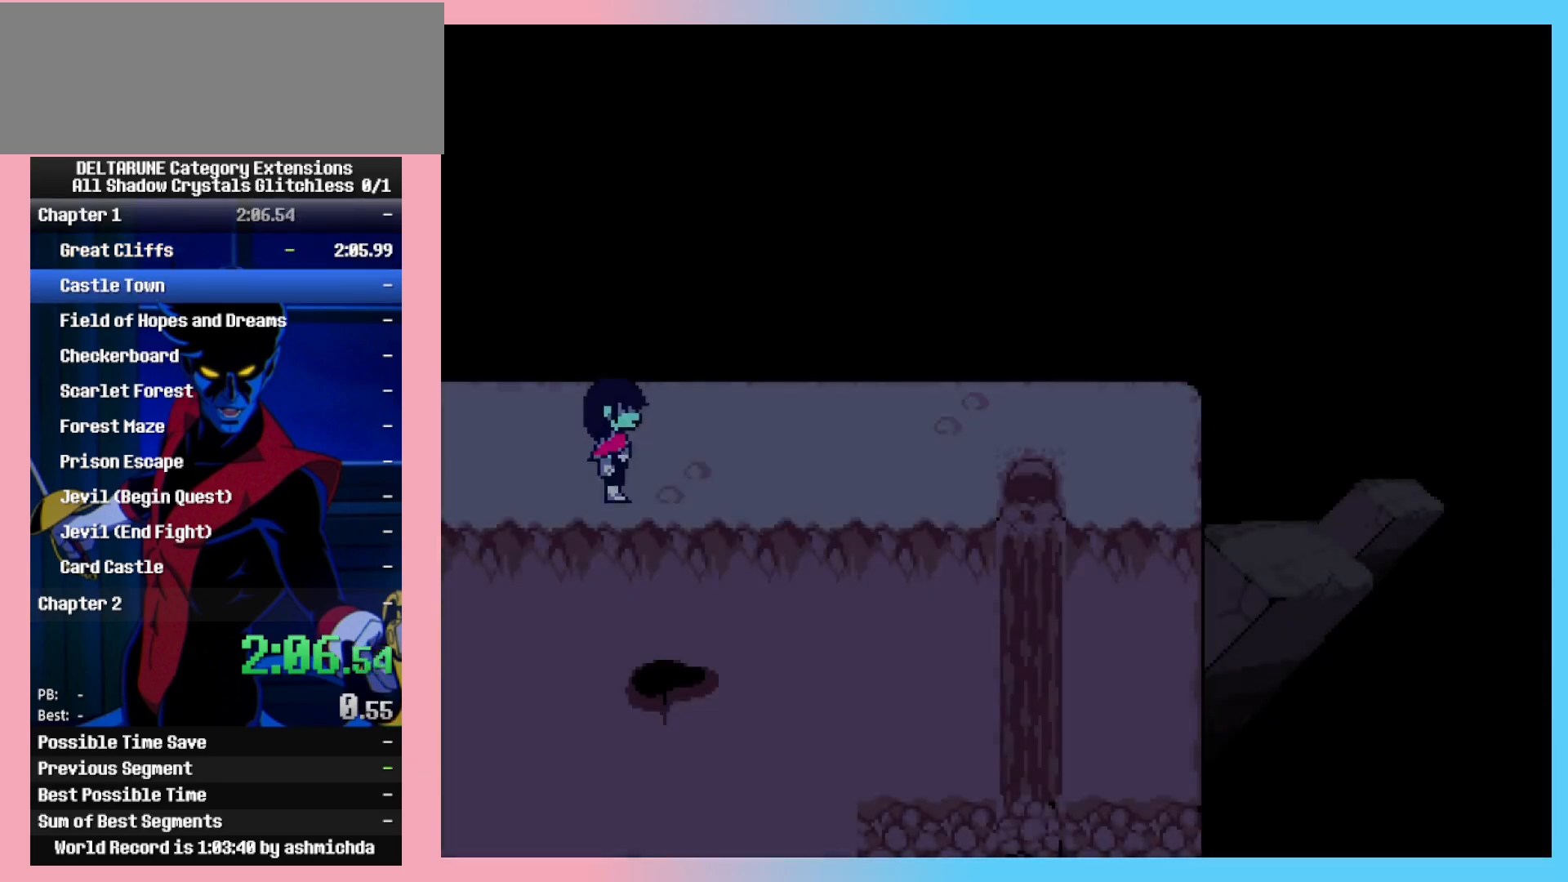
{"keys": ["ctrl_l", "ctrl_r", "right", "shift_l", "shift_r"], "events": [[133, "left", "down"], [183, "left", "up"]]}
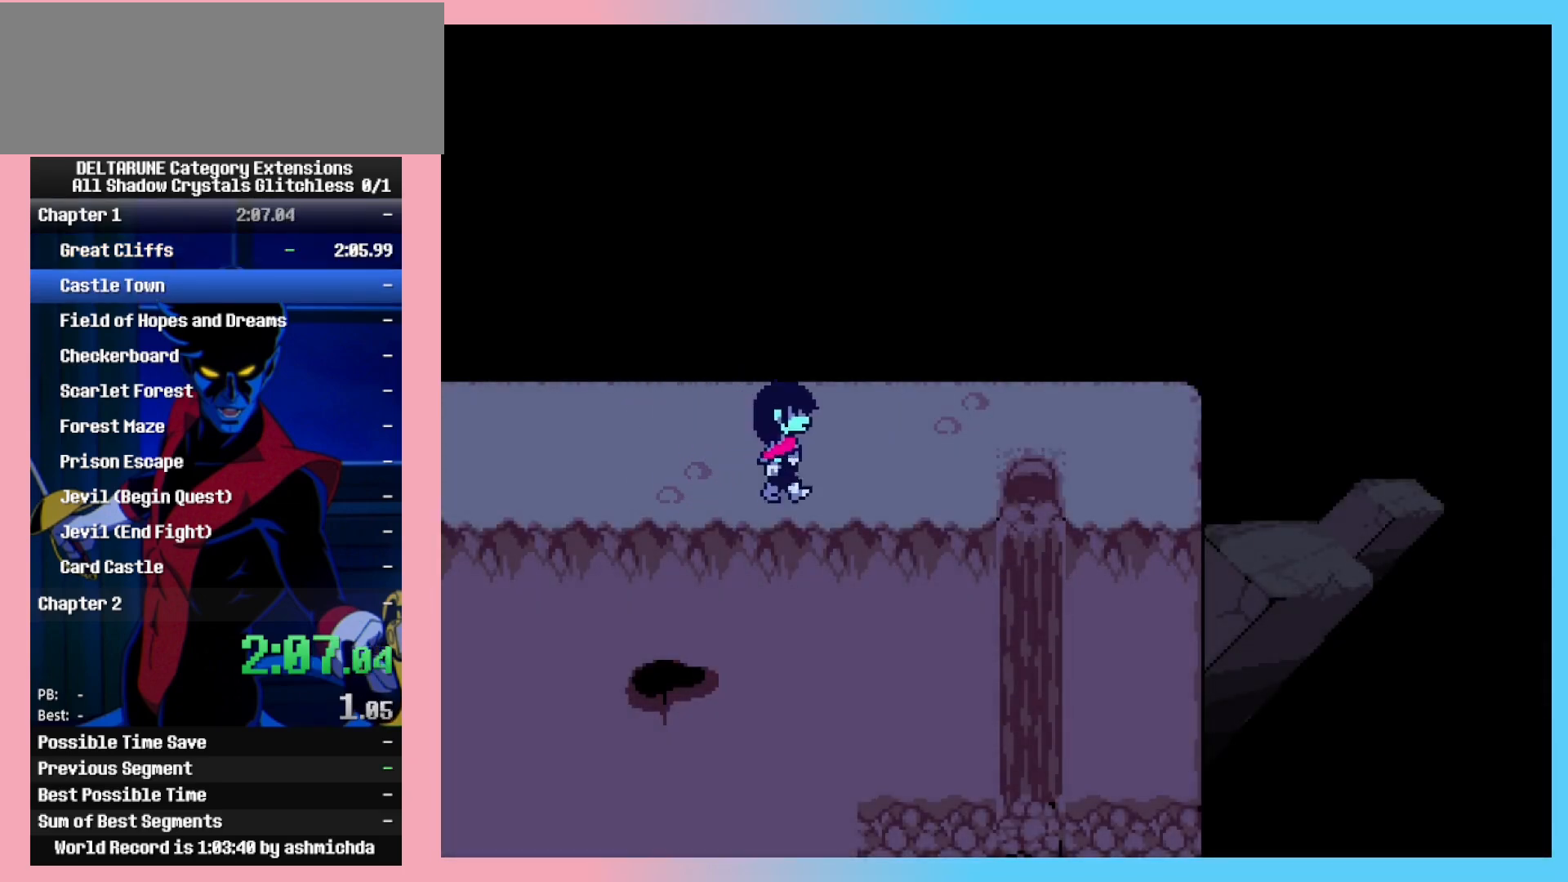
{"keys": ["ctrl_l", "ctrl_r", "right", "shift_l", "shift_r"], "events": []}
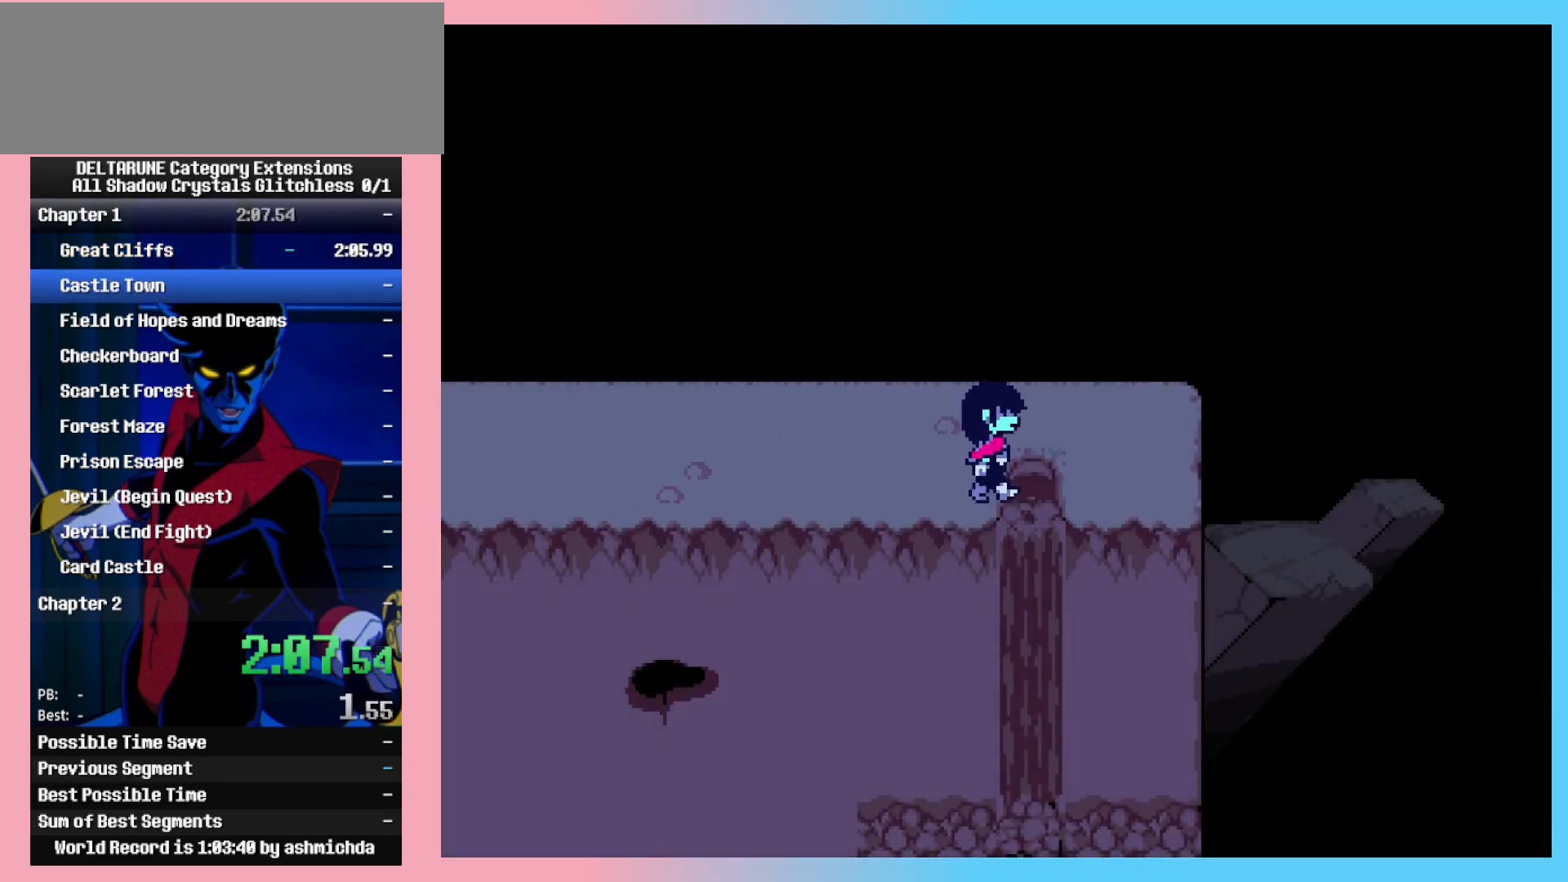
{"keys": ["ctrl_l", "ctrl_r", "down", "right", "shift_l", "shift_r"], "events": [[83, "down", "down"], [83, "right", "up"], [500, "right", "down"]]}
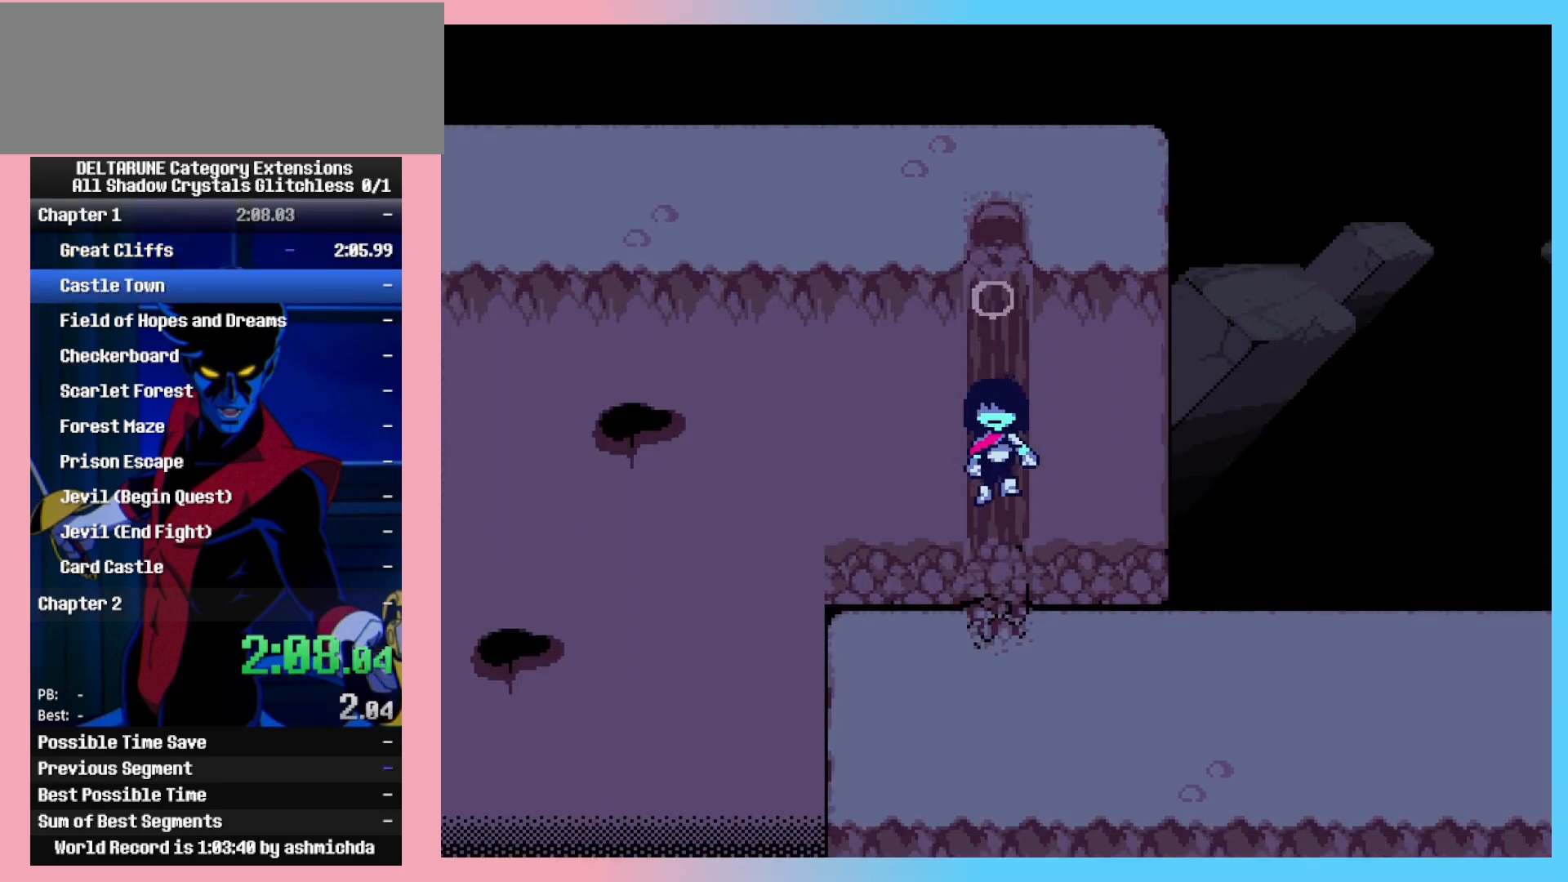
{"keys": ["ctrl_l", "ctrl_r", "down", "right", "shift_l", "shift_r"], "events": []}
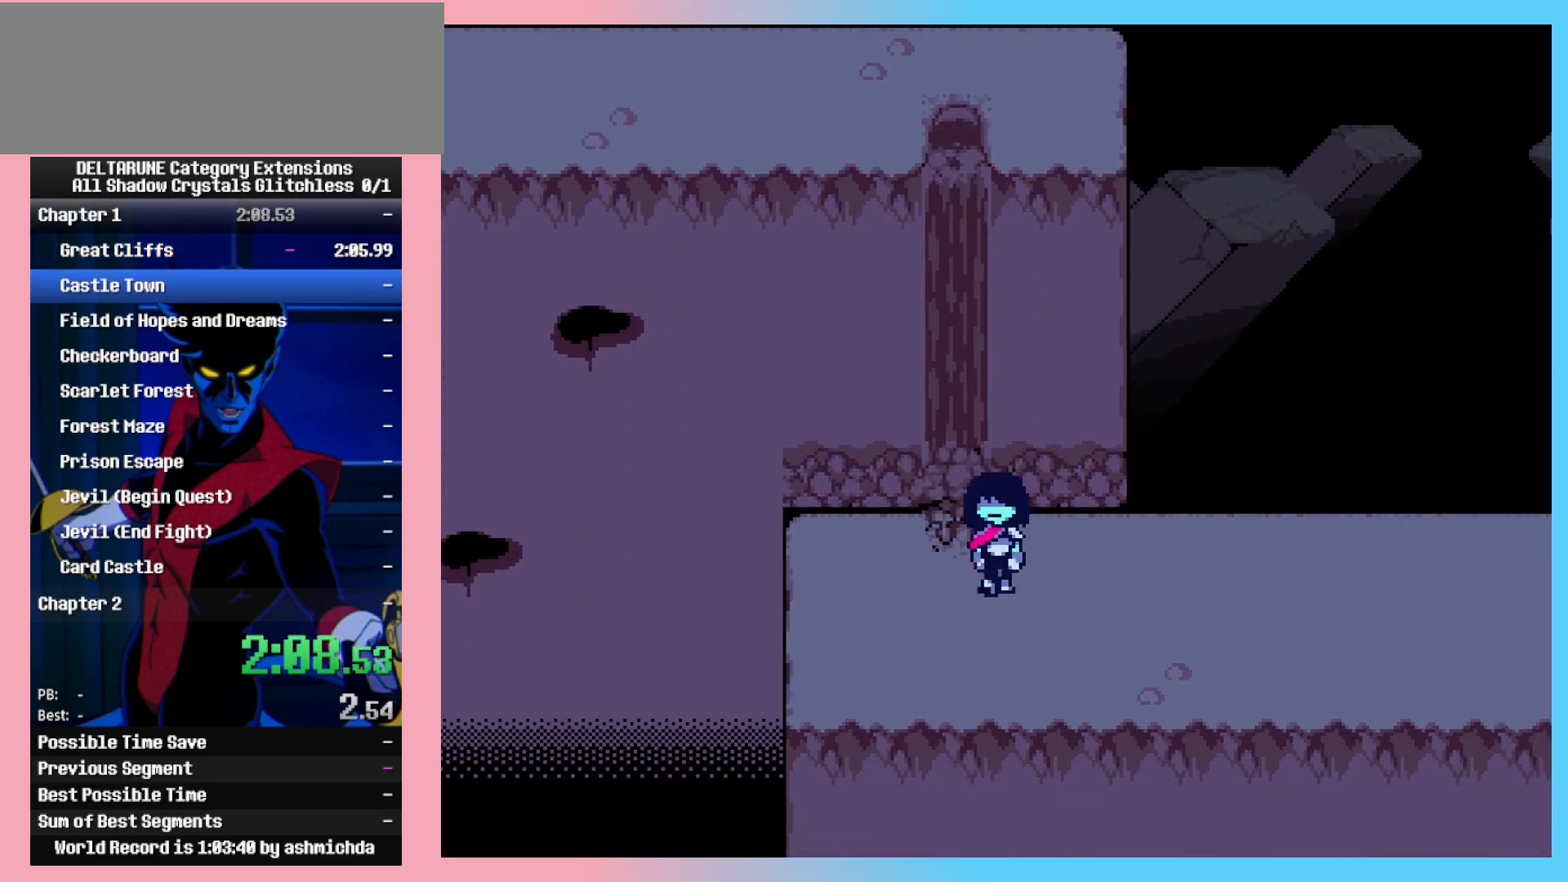
{"keys": ["ctrl_l", "ctrl_r", "right", "shift_l", "shift_r"], "events": [[150, "down", "up"]]}
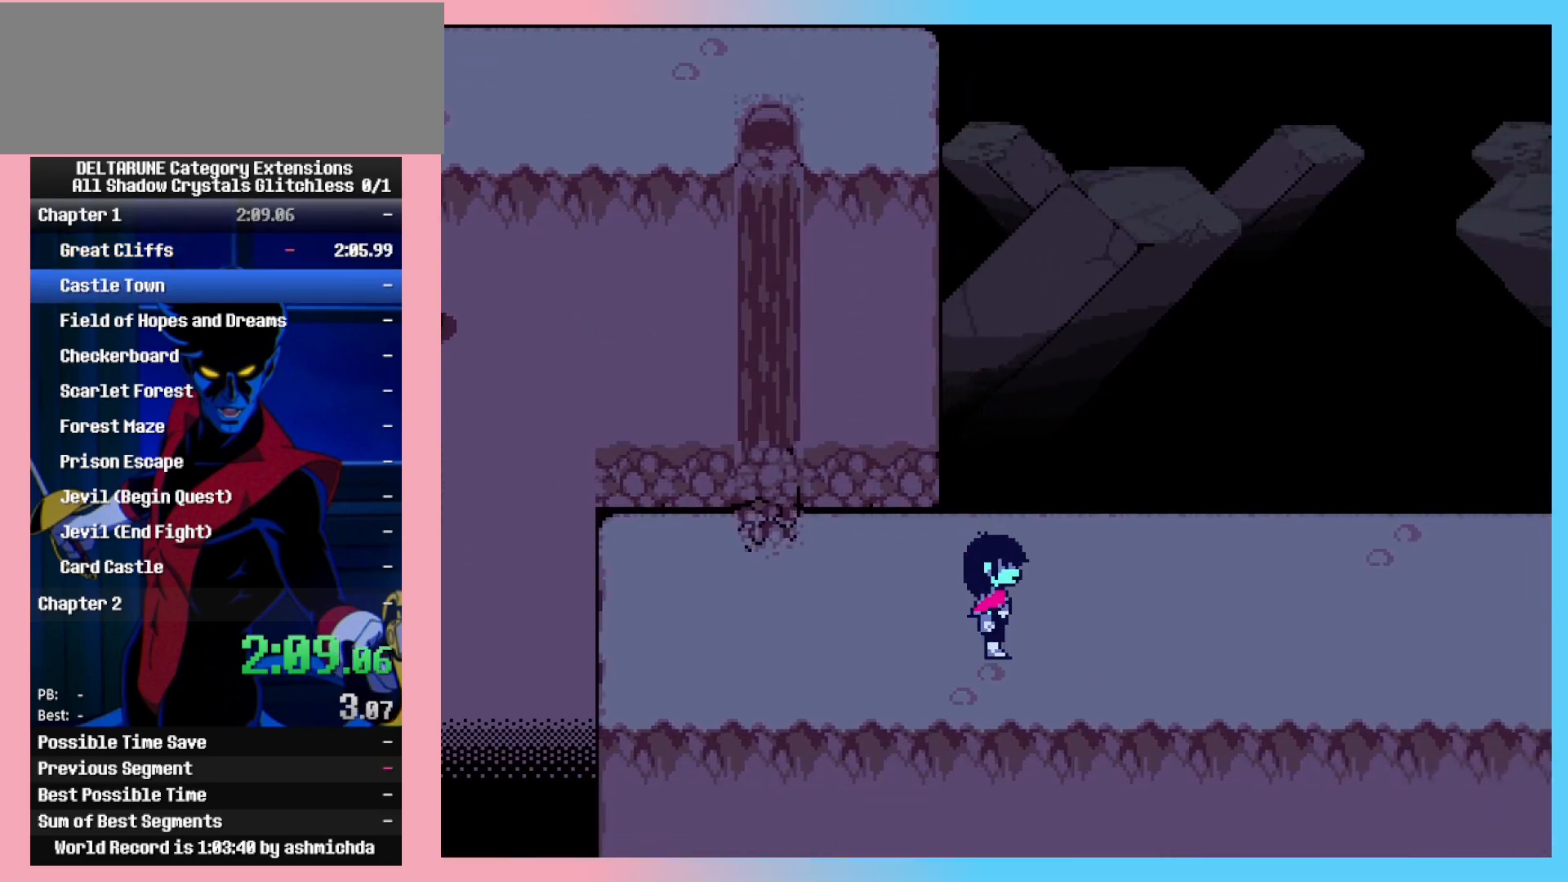
{"keys": ["ctrl_l", "ctrl_r", "right", "shift_l", "shift_r"], "events": []}